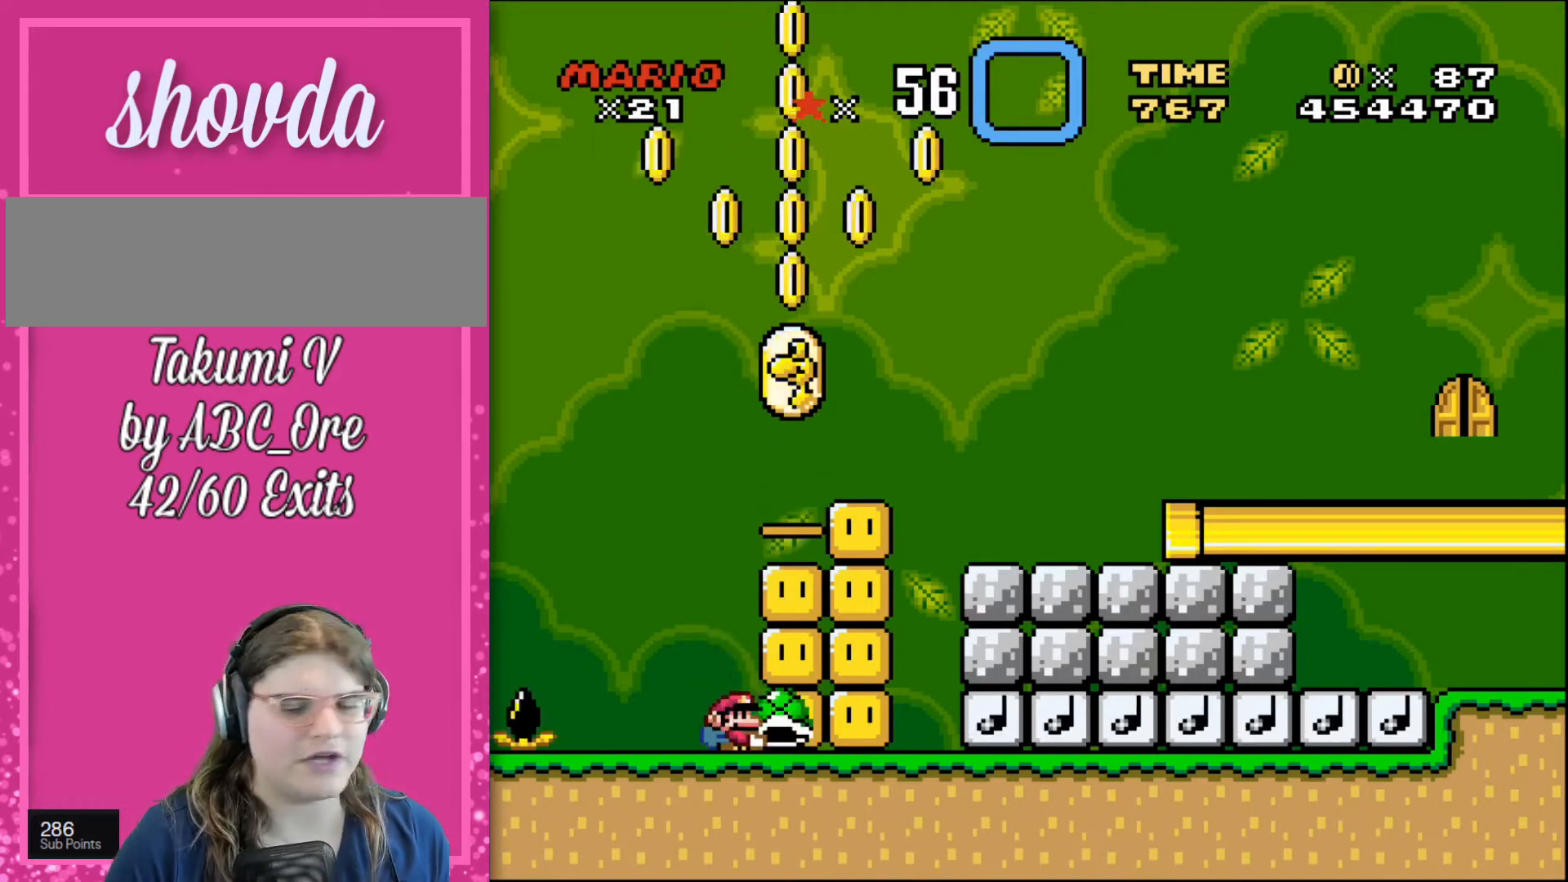
Gameplay with a controller; each line is a JSON object with the inputs held at the frame after it. "events" lists button and stick changes between this image and that frame as [ms after this image, input, new state], when the widget could be followed in between. Not read: A B CIRCLE CROSS L3 R3 SQUARE TRIANGLE X Y.
{"buttons": [], "events": [[367, "DPAD_UP", "up"]]}
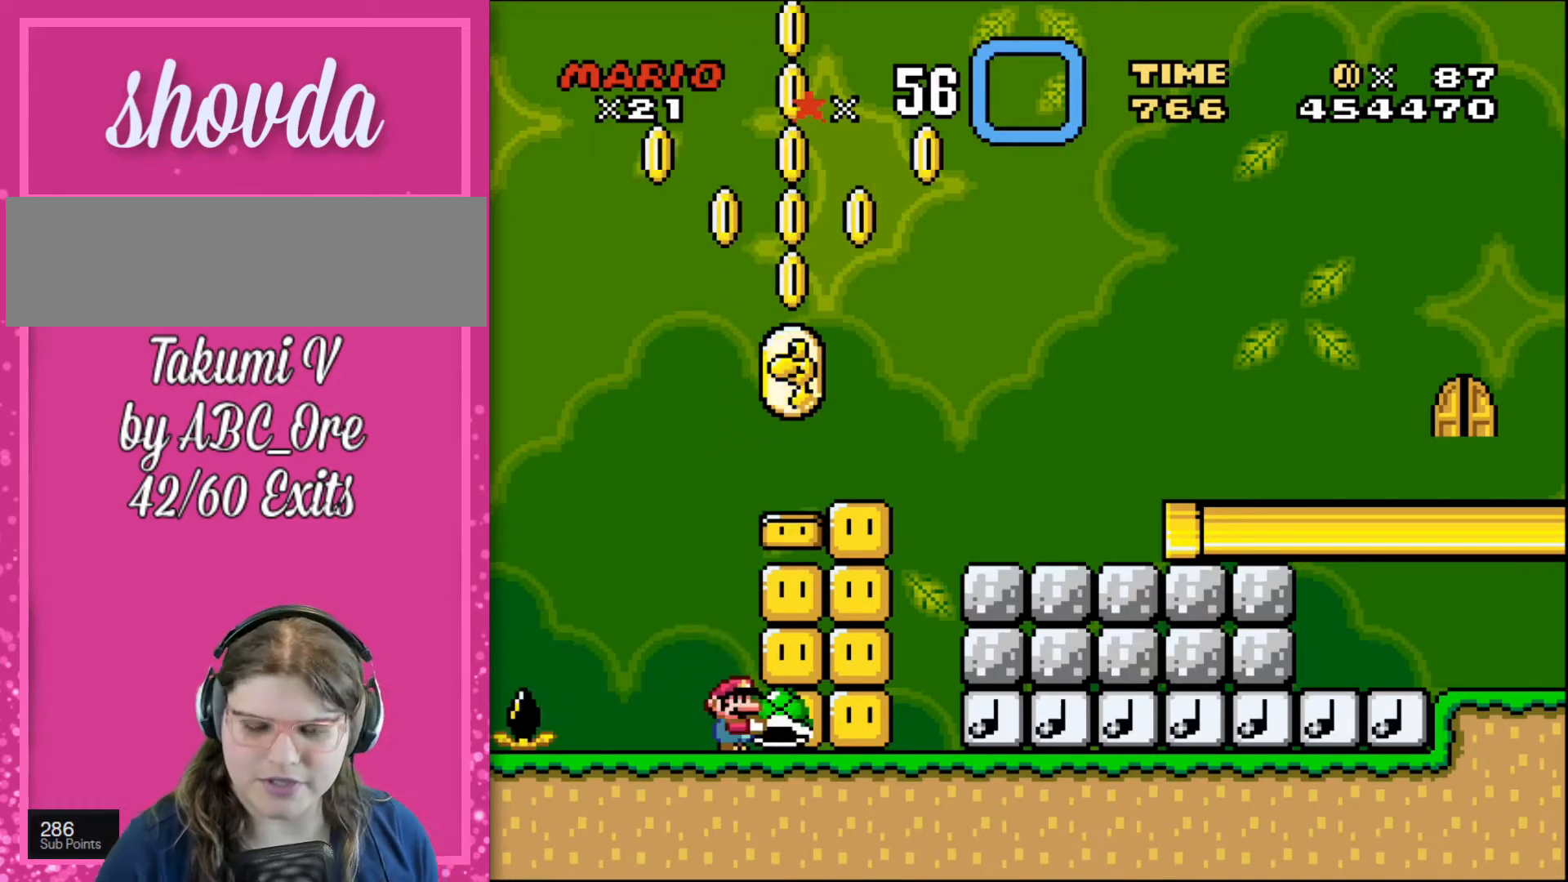
{"buttons": [], "events": []}
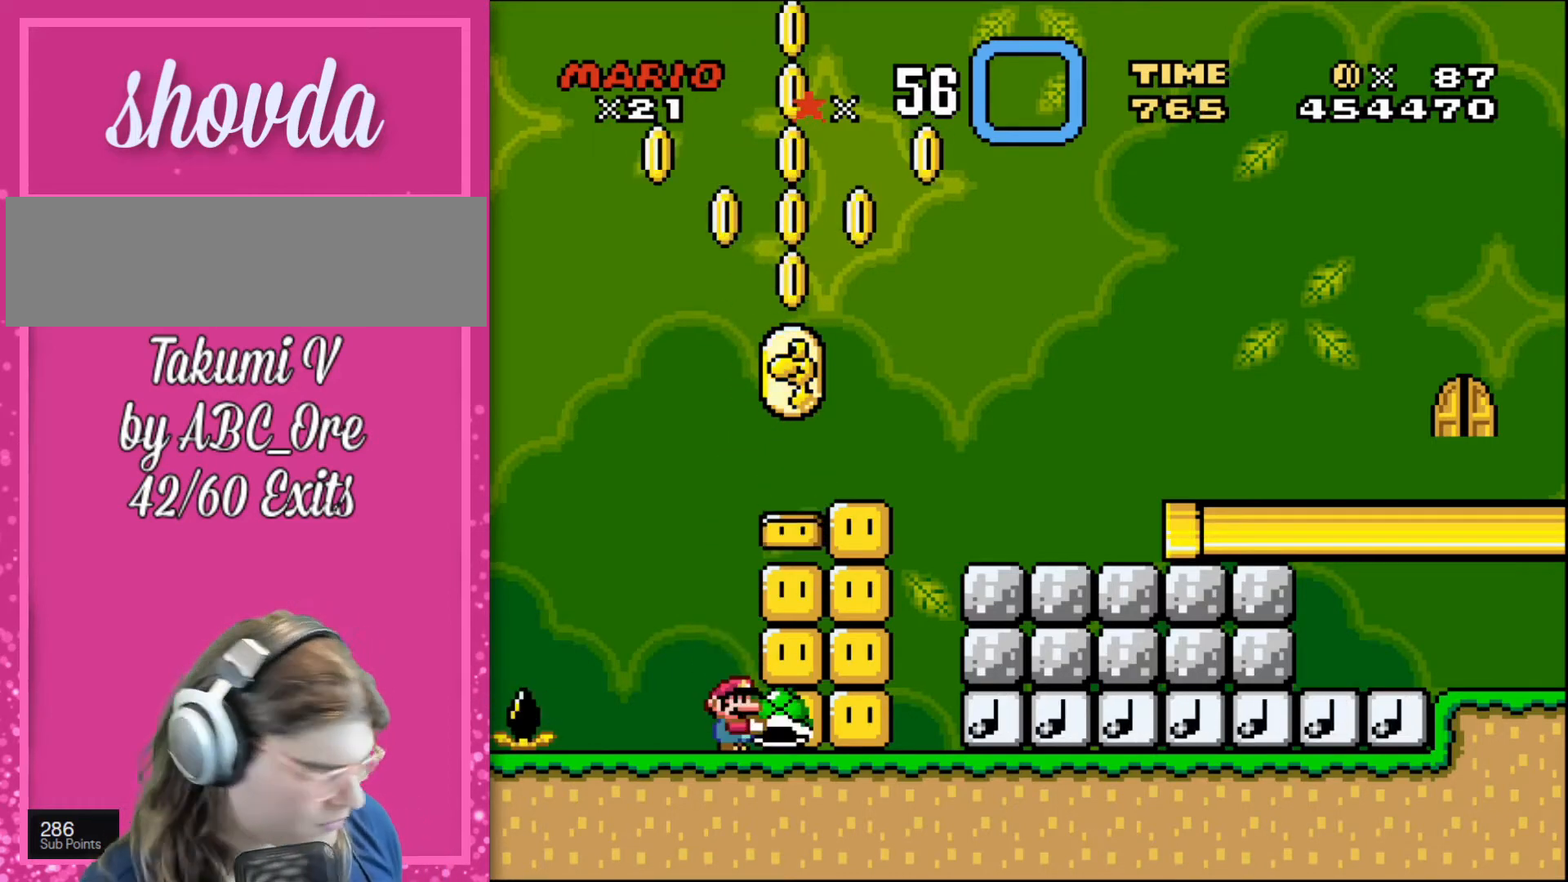
{"buttons": [], "events": []}
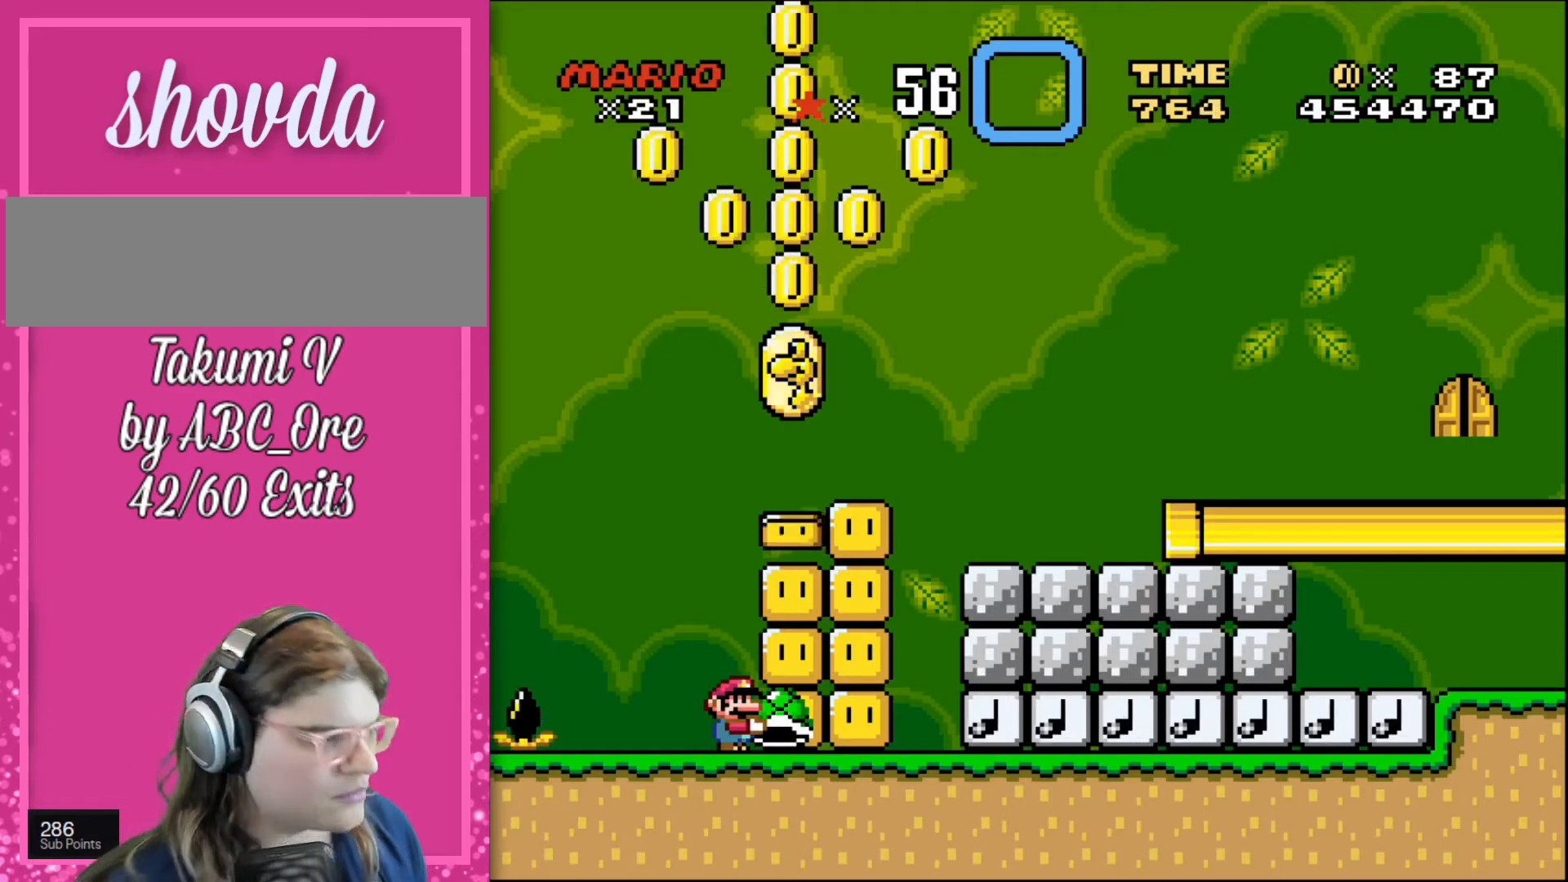
{"buttons": [], "events": []}
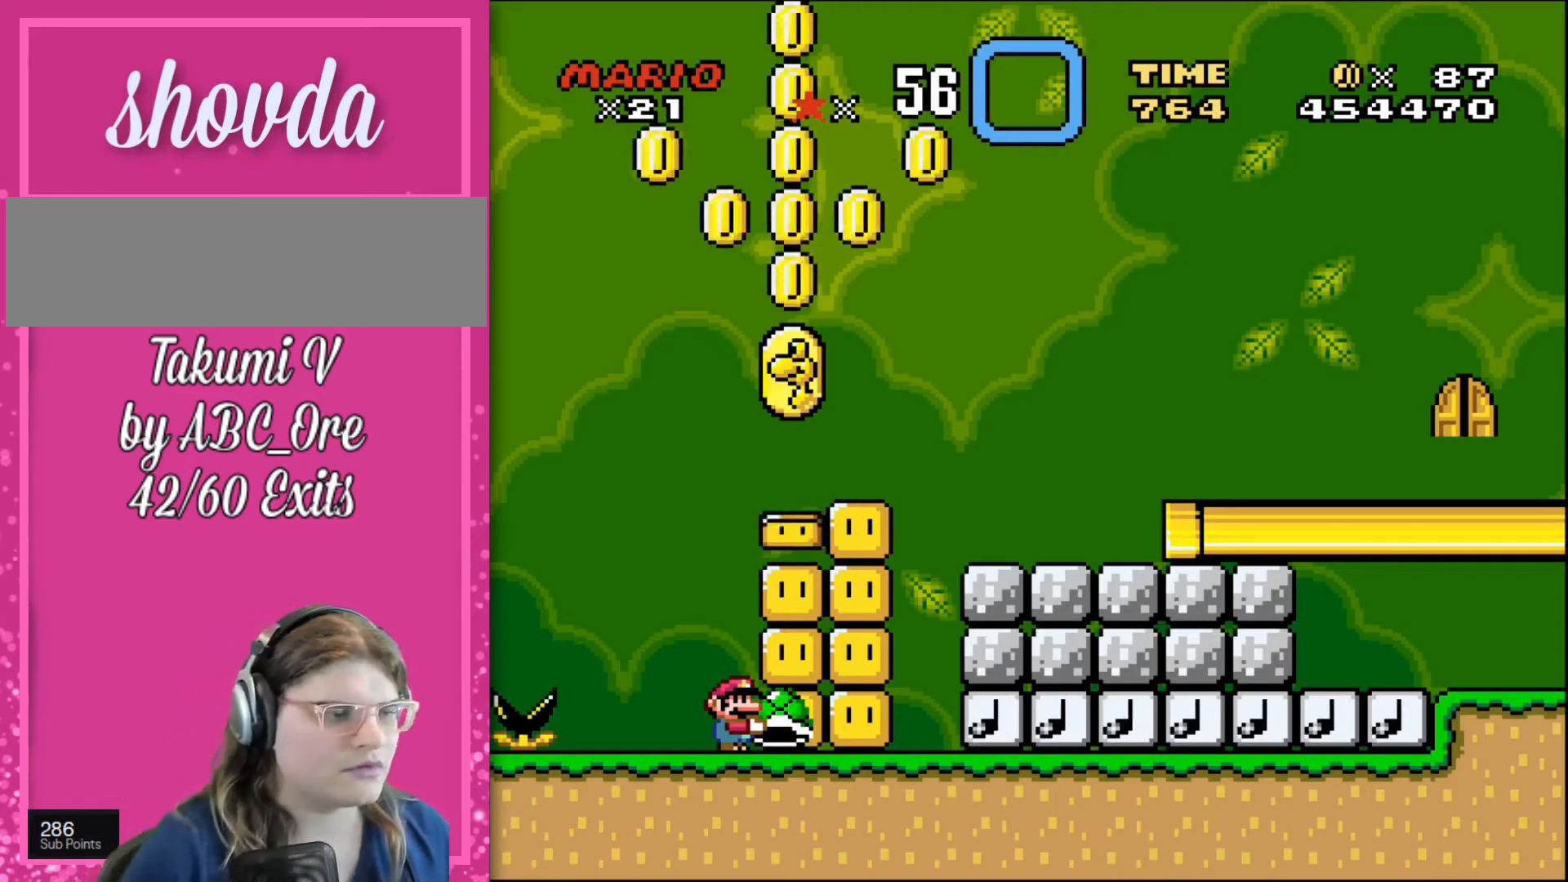
{"buttons": ["DPAD_UP"], "events": [[67, "DPAD_RIGHT", "down"], [367, "DPAD_RIGHT", "up"], [500, "DPAD_UP", "down"]]}
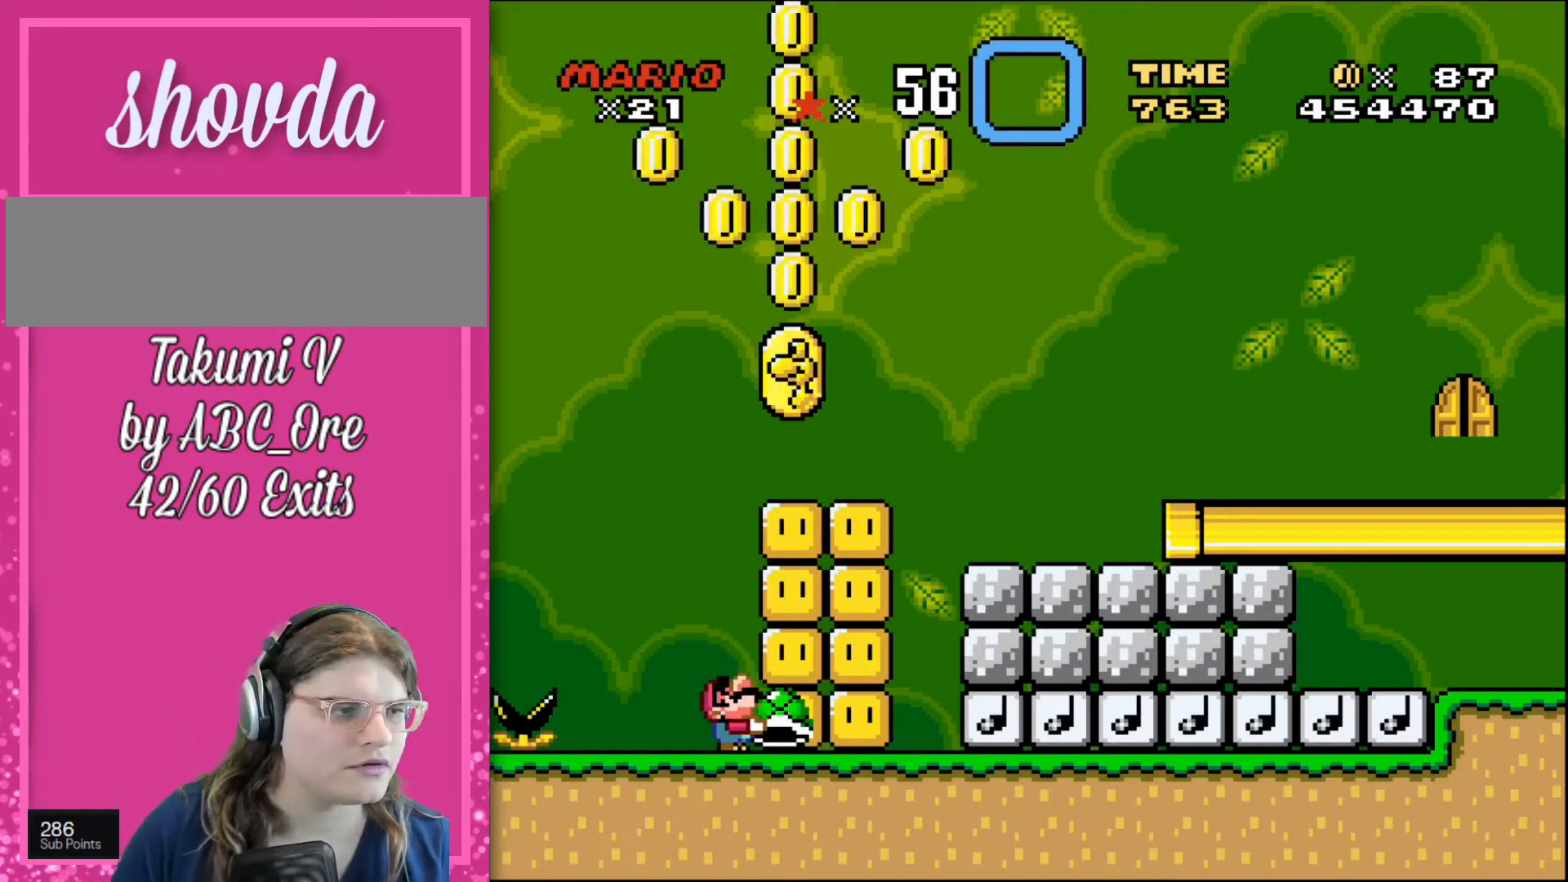
{"buttons": ["DPAD_UP"], "events": []}
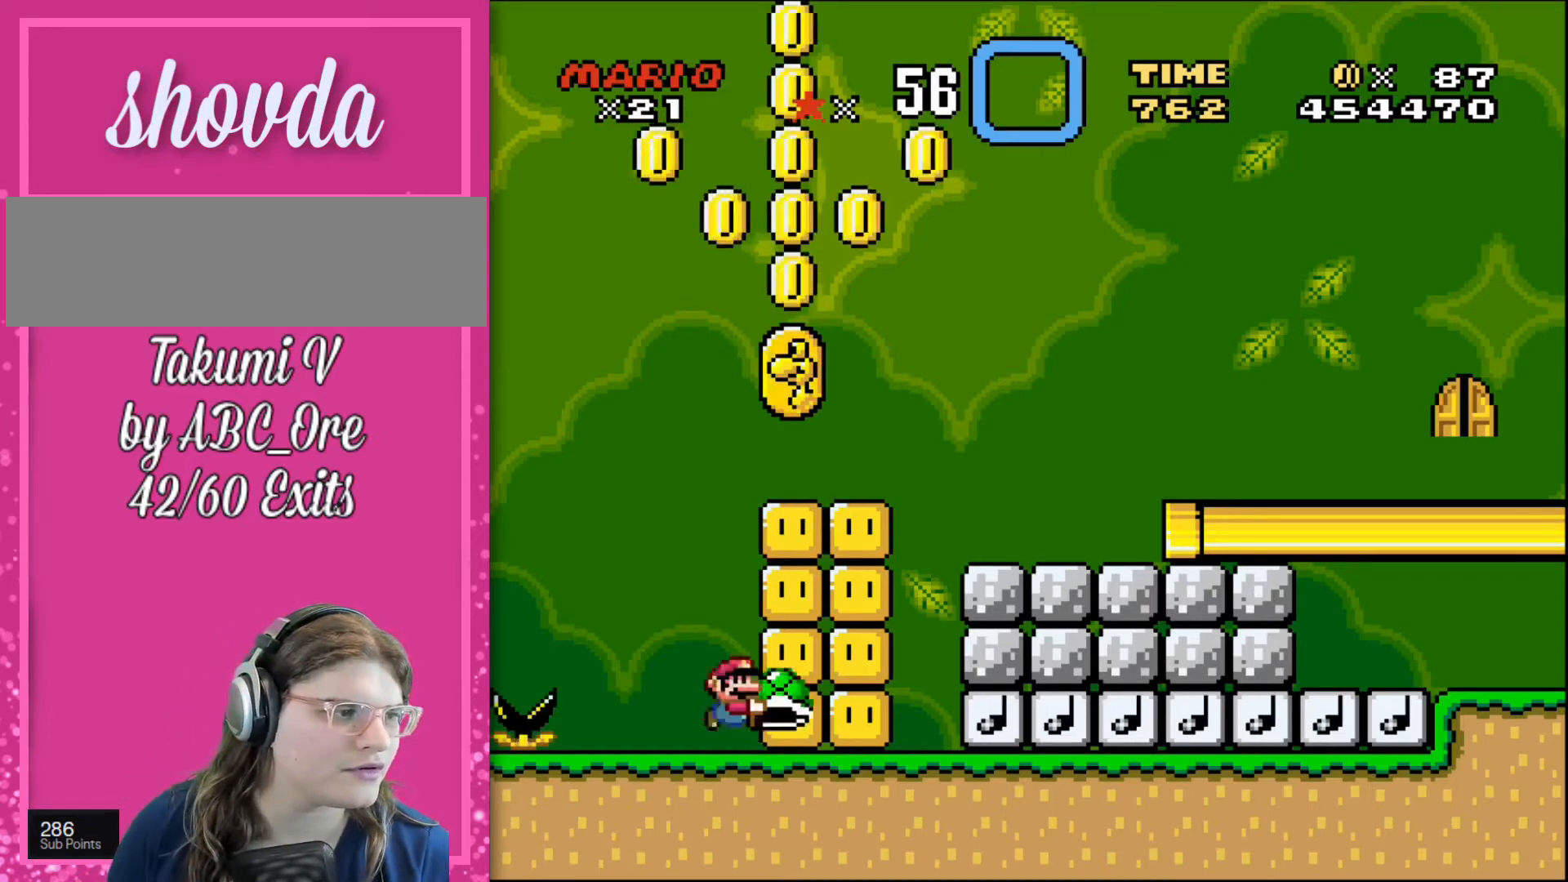
{"buttons": ["DPAD_UP"], "events": []}
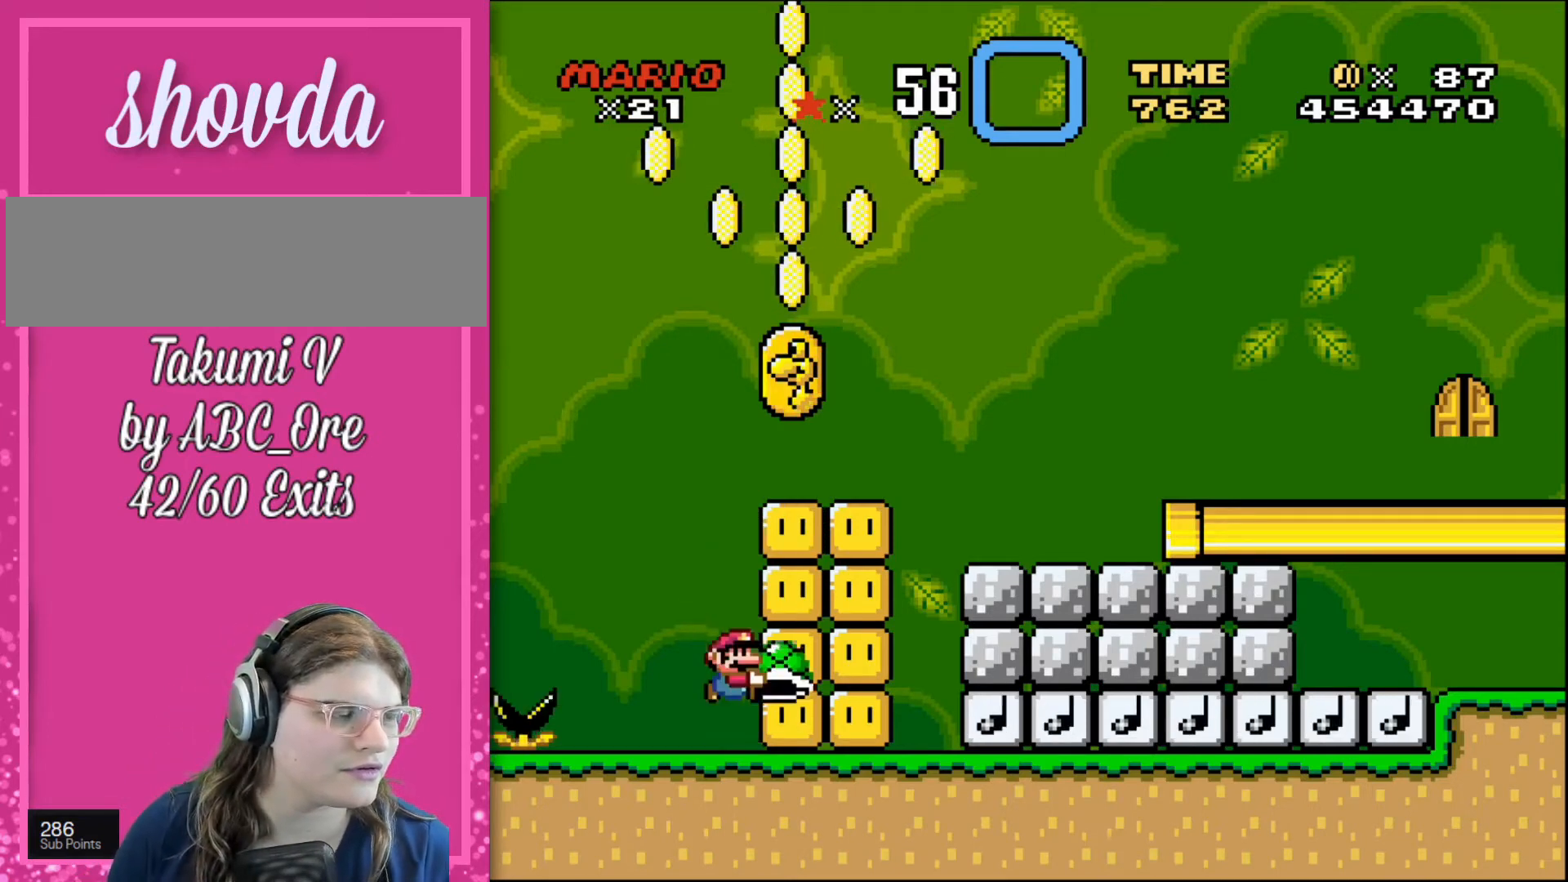
{"buttons": ["DPAD_UP"], "events": []}
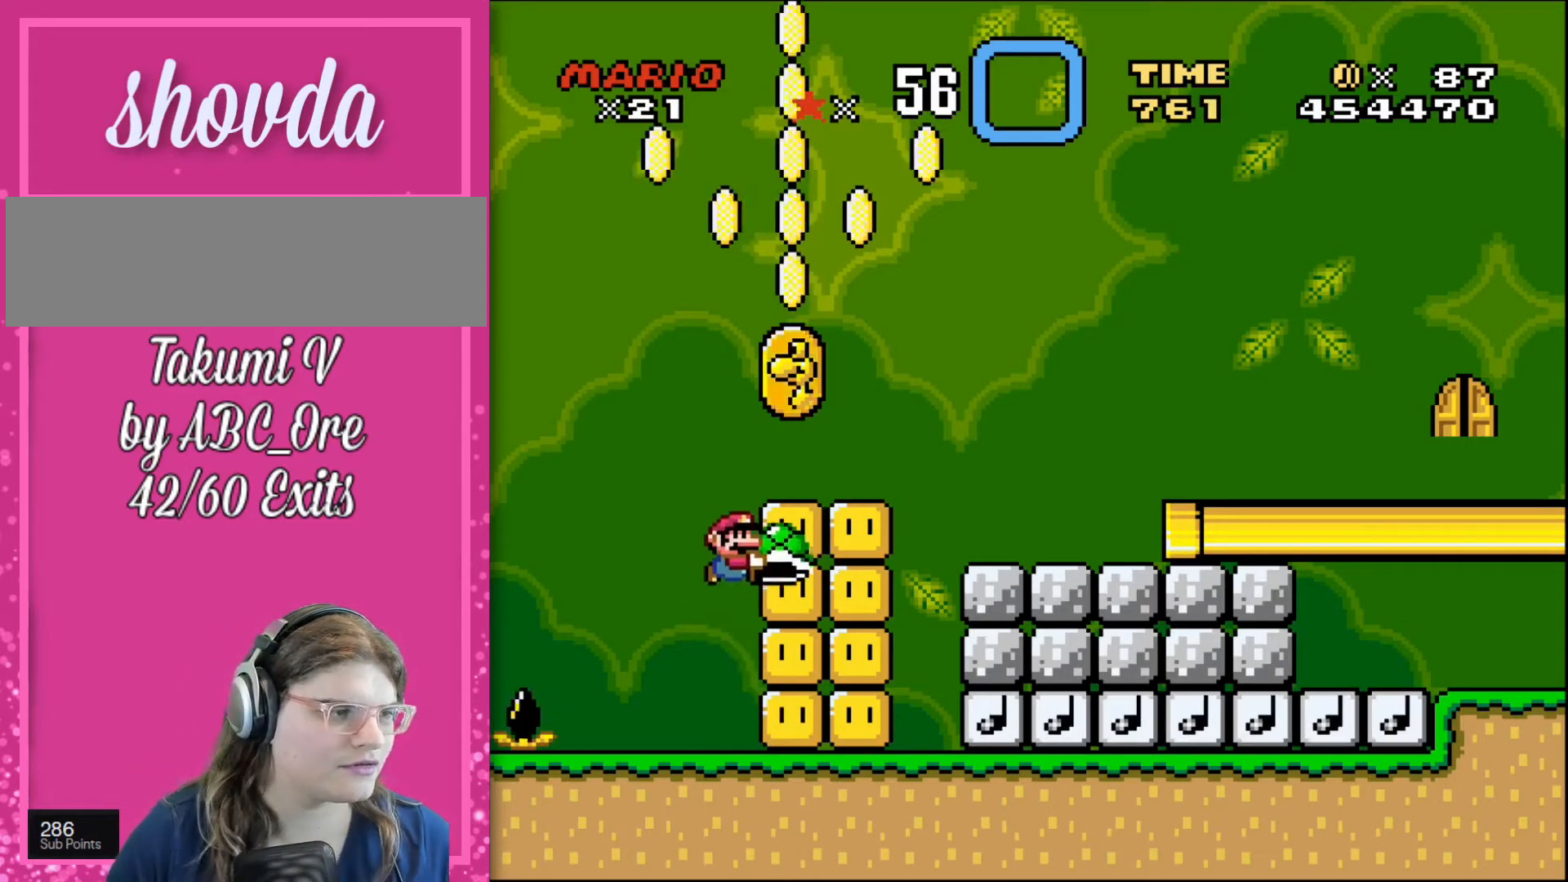
{"buttons": ["DPAD_UP"], "events": []}
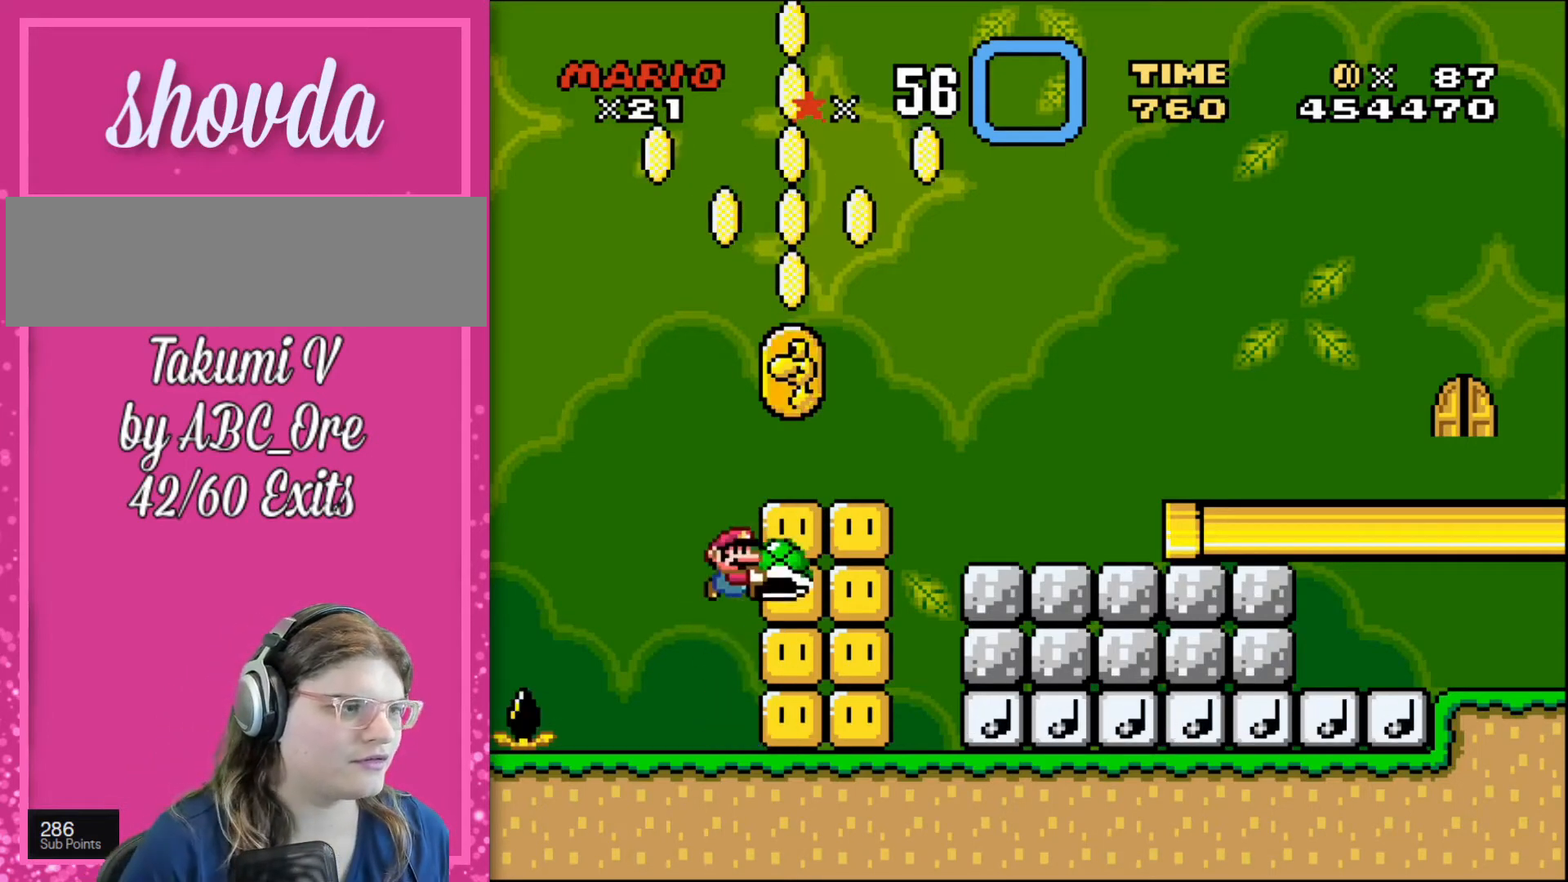
{"buttons": ["DPAD_UP"], "events": []}
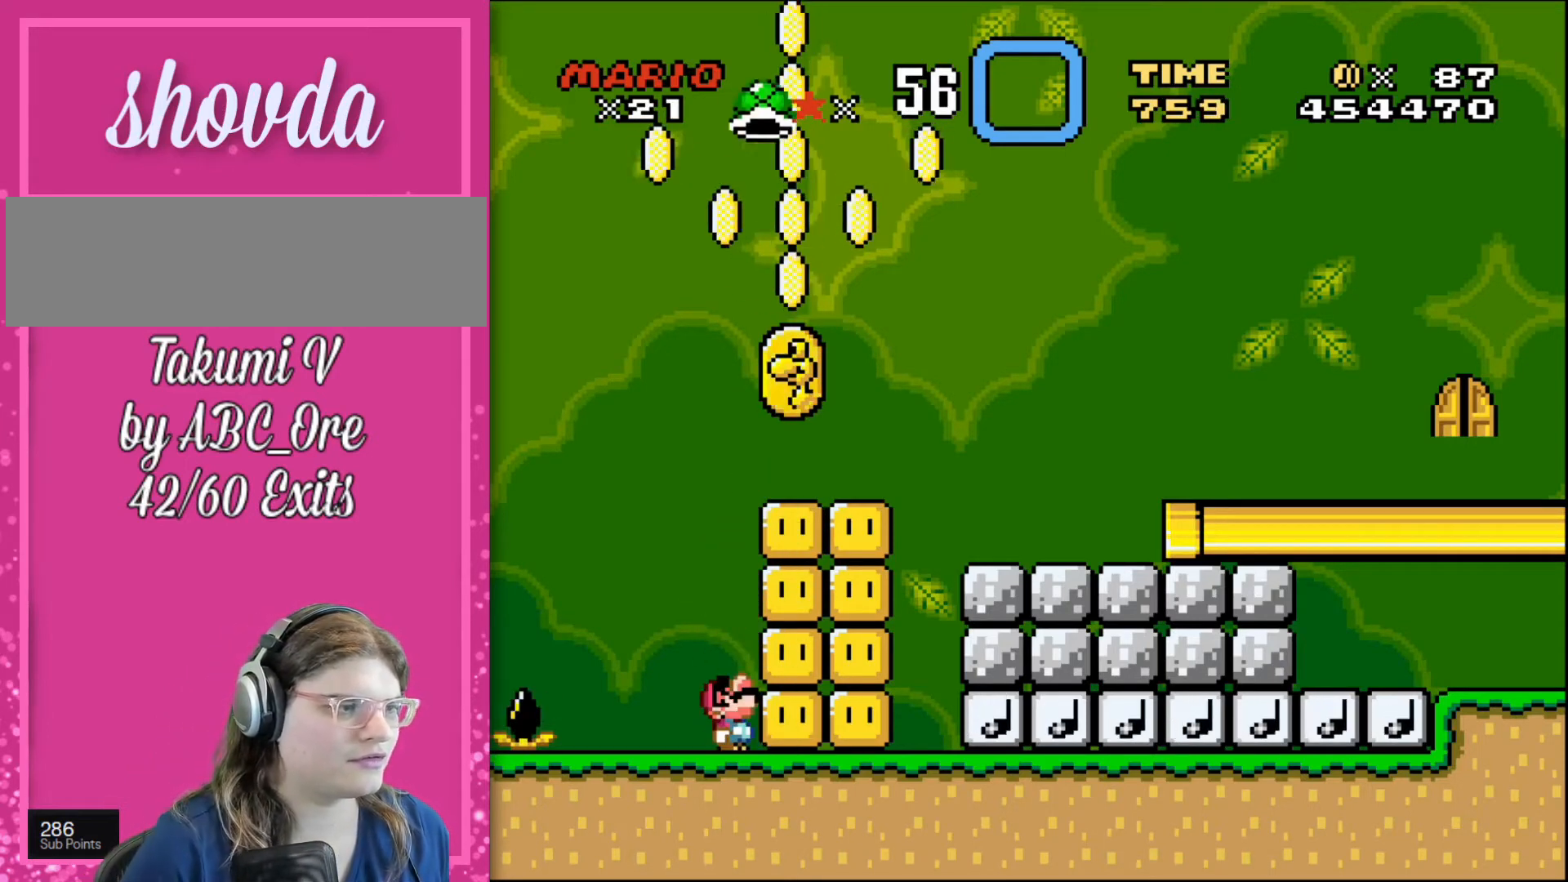
{"buttons": ["DPAD_UP"], "events": []}
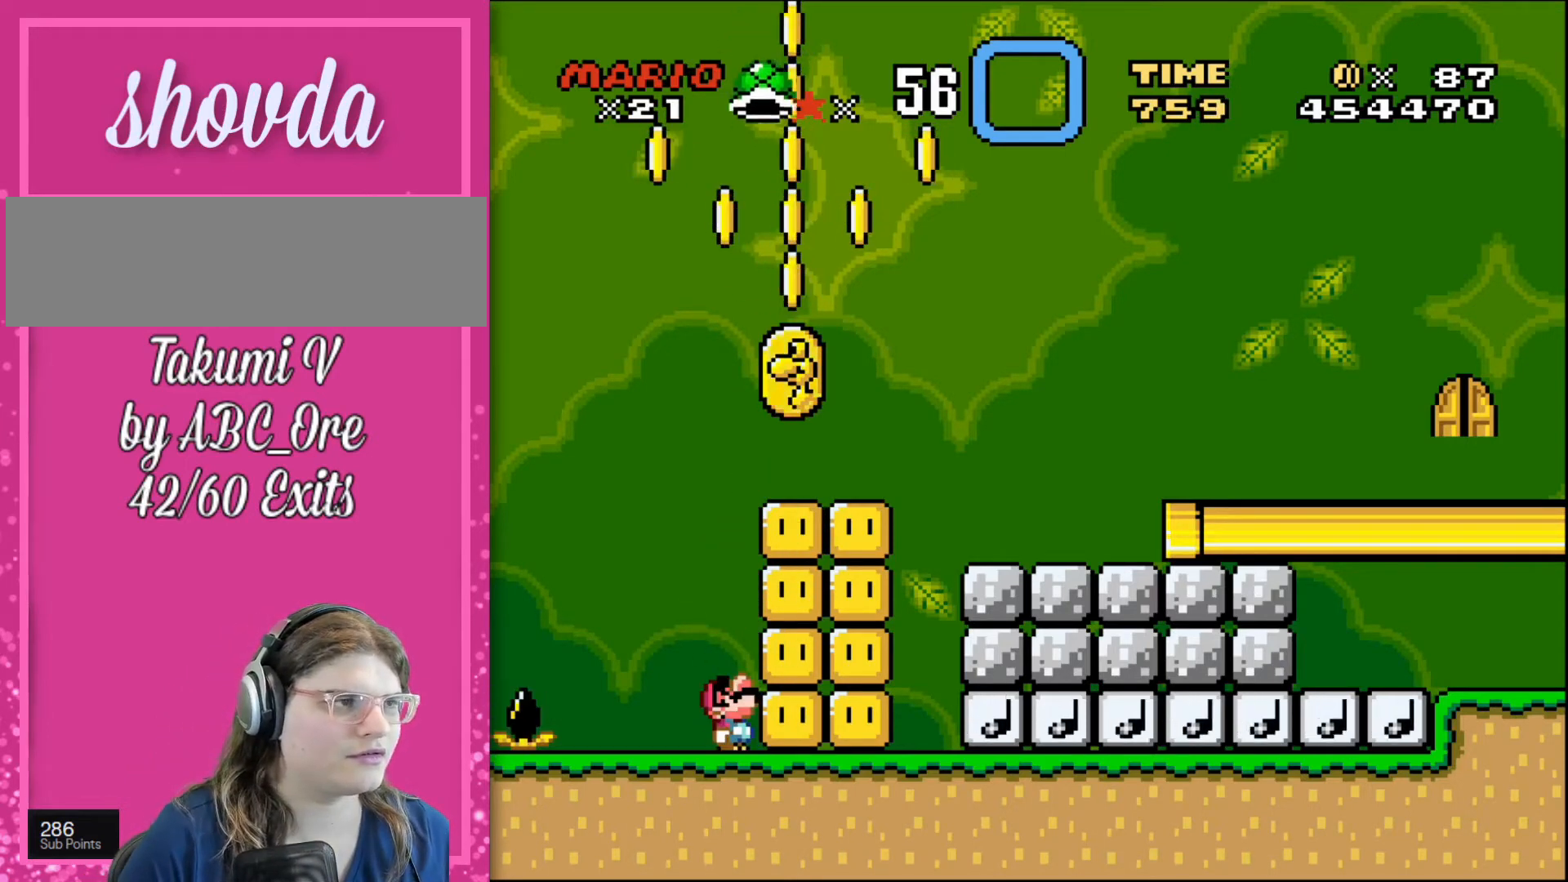
{"buttons": ["DPAD_UP"], "events": []}
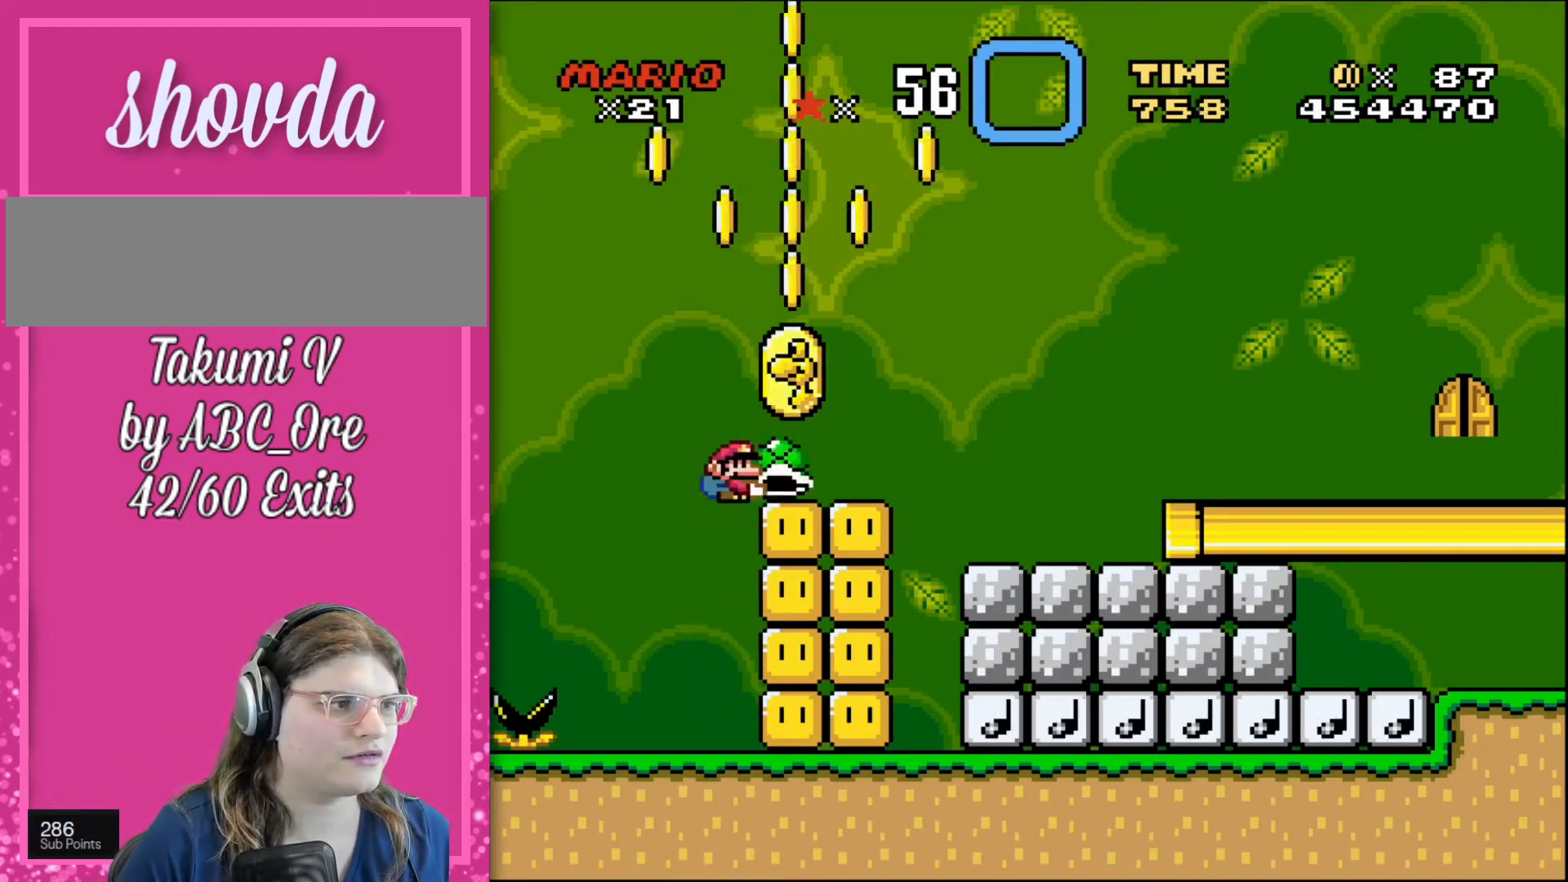
{"buttons": ["DPAD_UP"], "events": []}
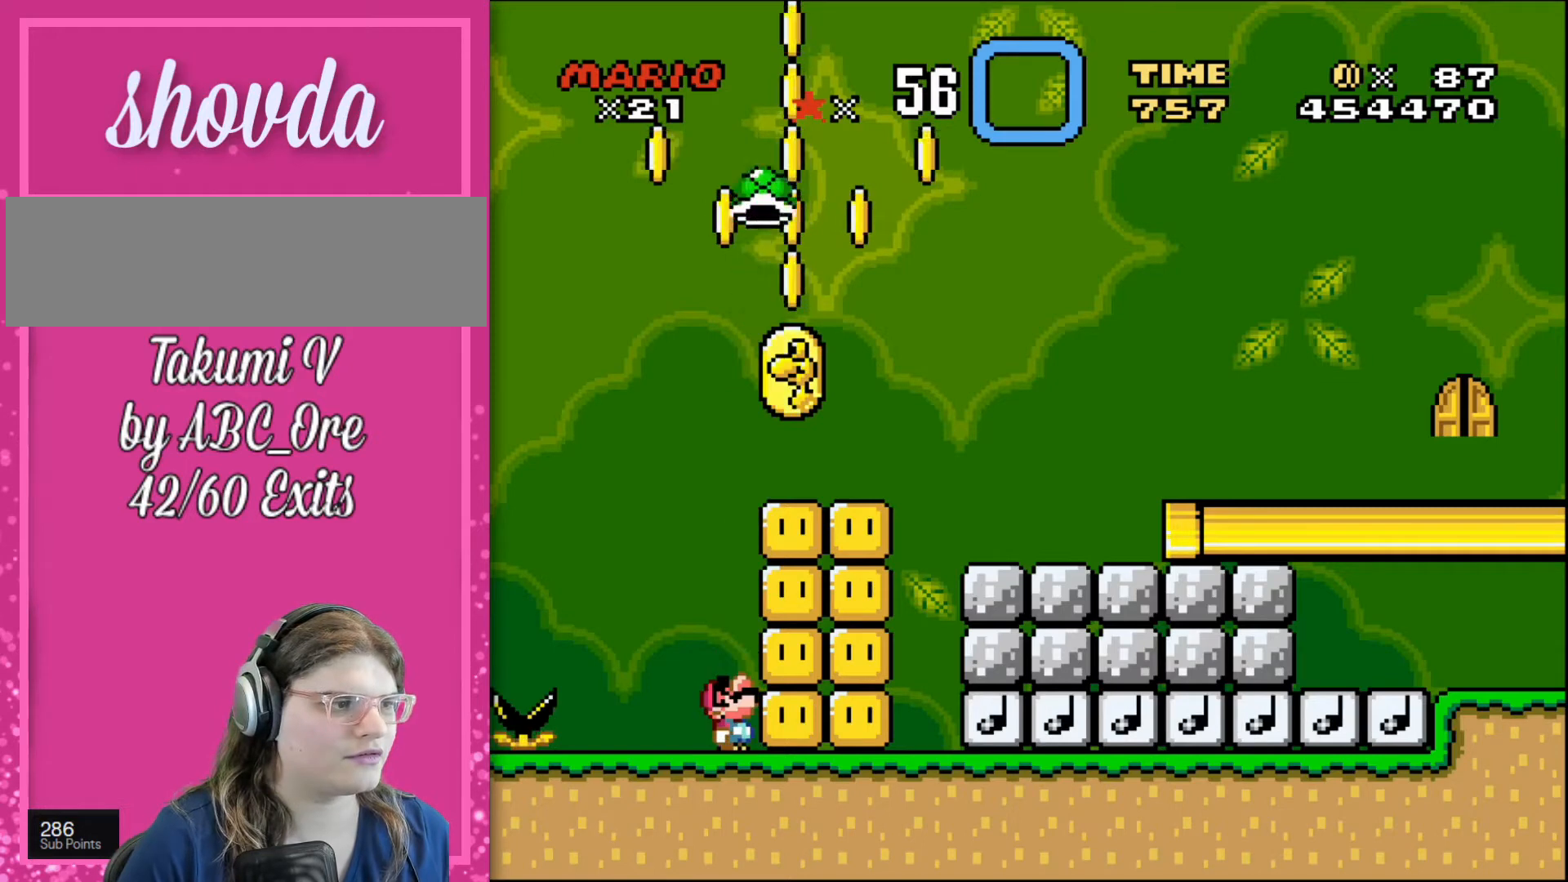
{"buttons": ["DPAD_UP"], "events": []}
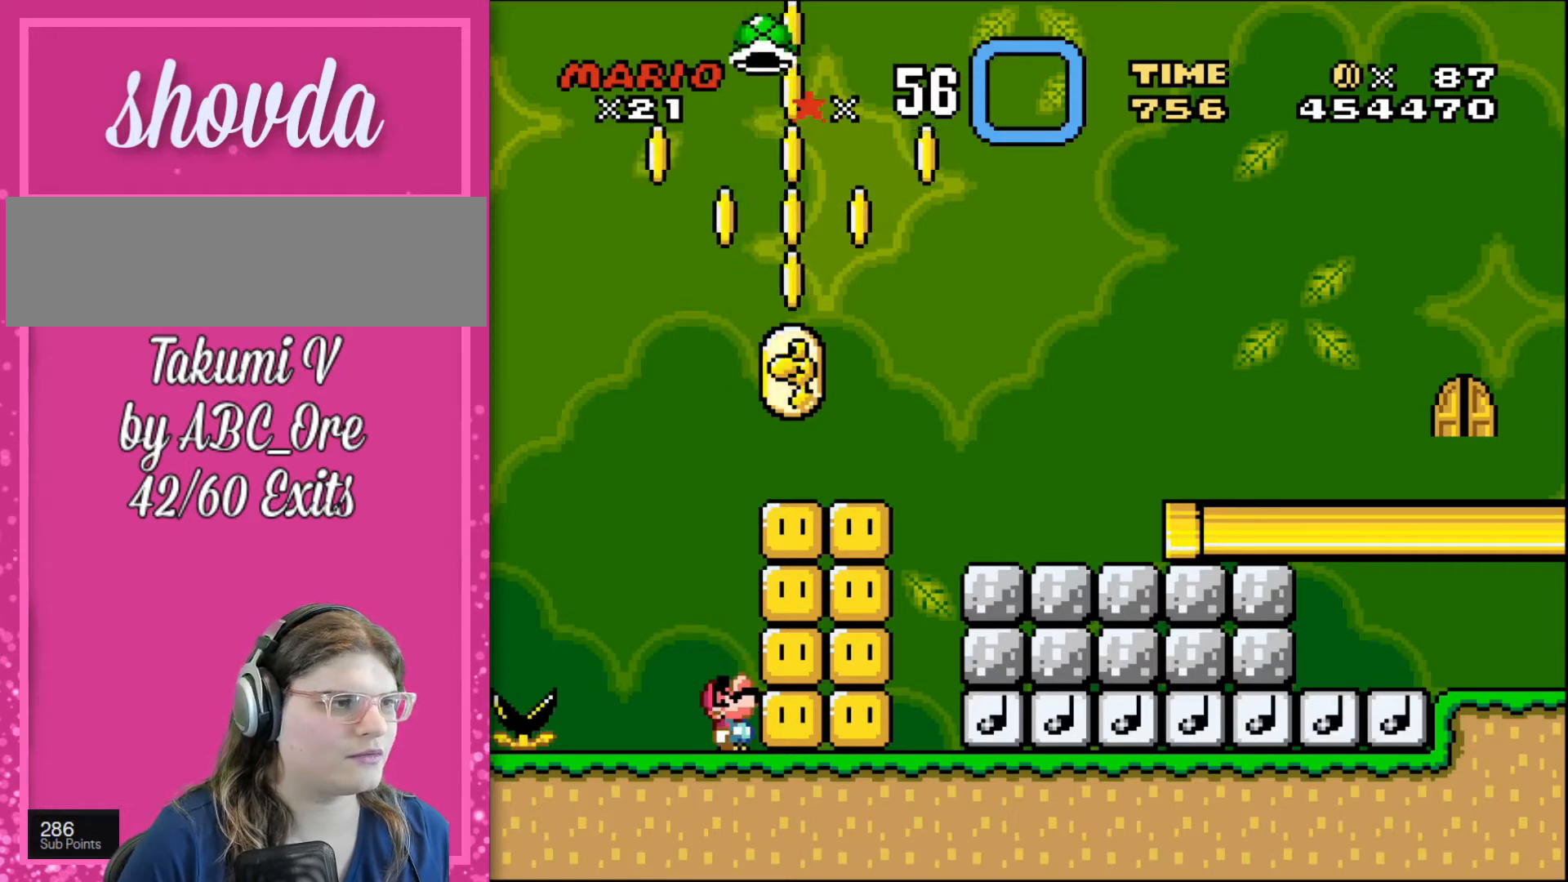
{"buttons": ["DPAD_UP"], "events": []}
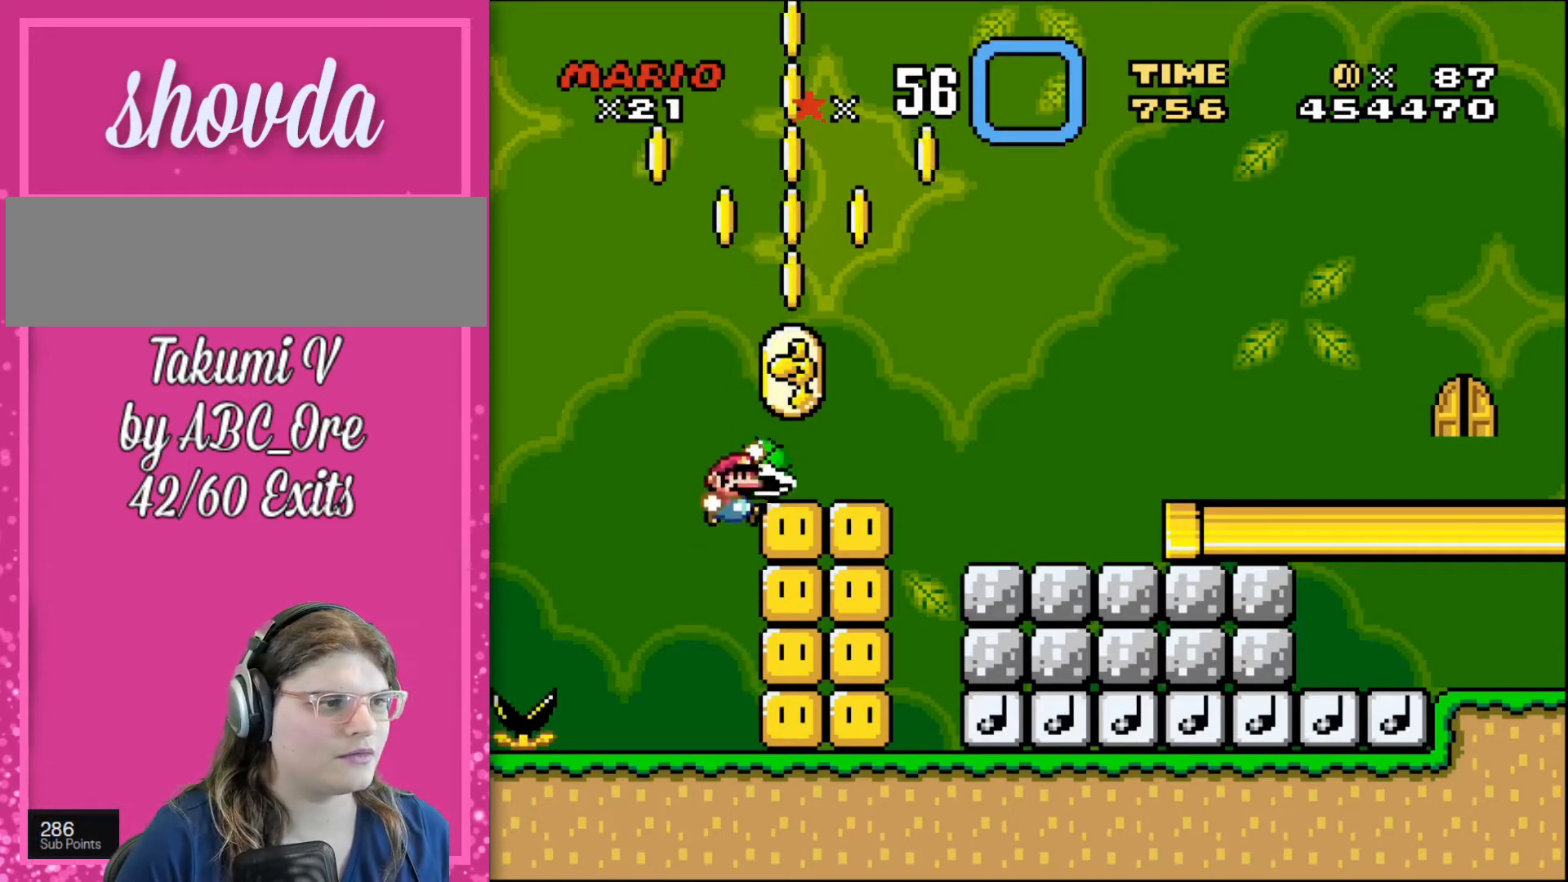
{"buttons": ["DPAD_UP"], "events": []}
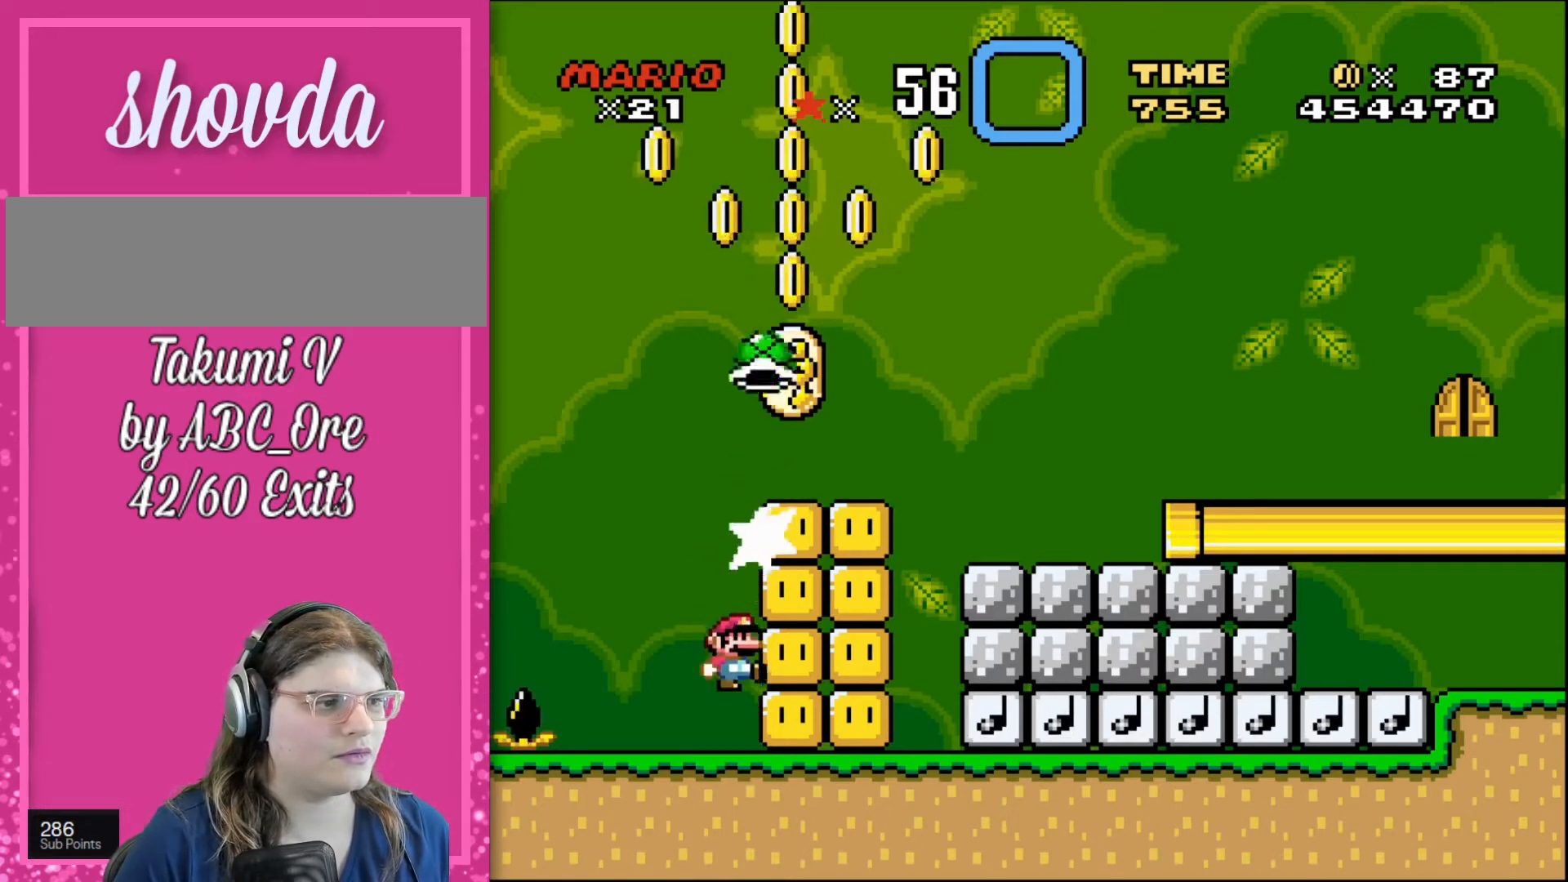
{"buttons": ["DPAD_UP"], "events": []}
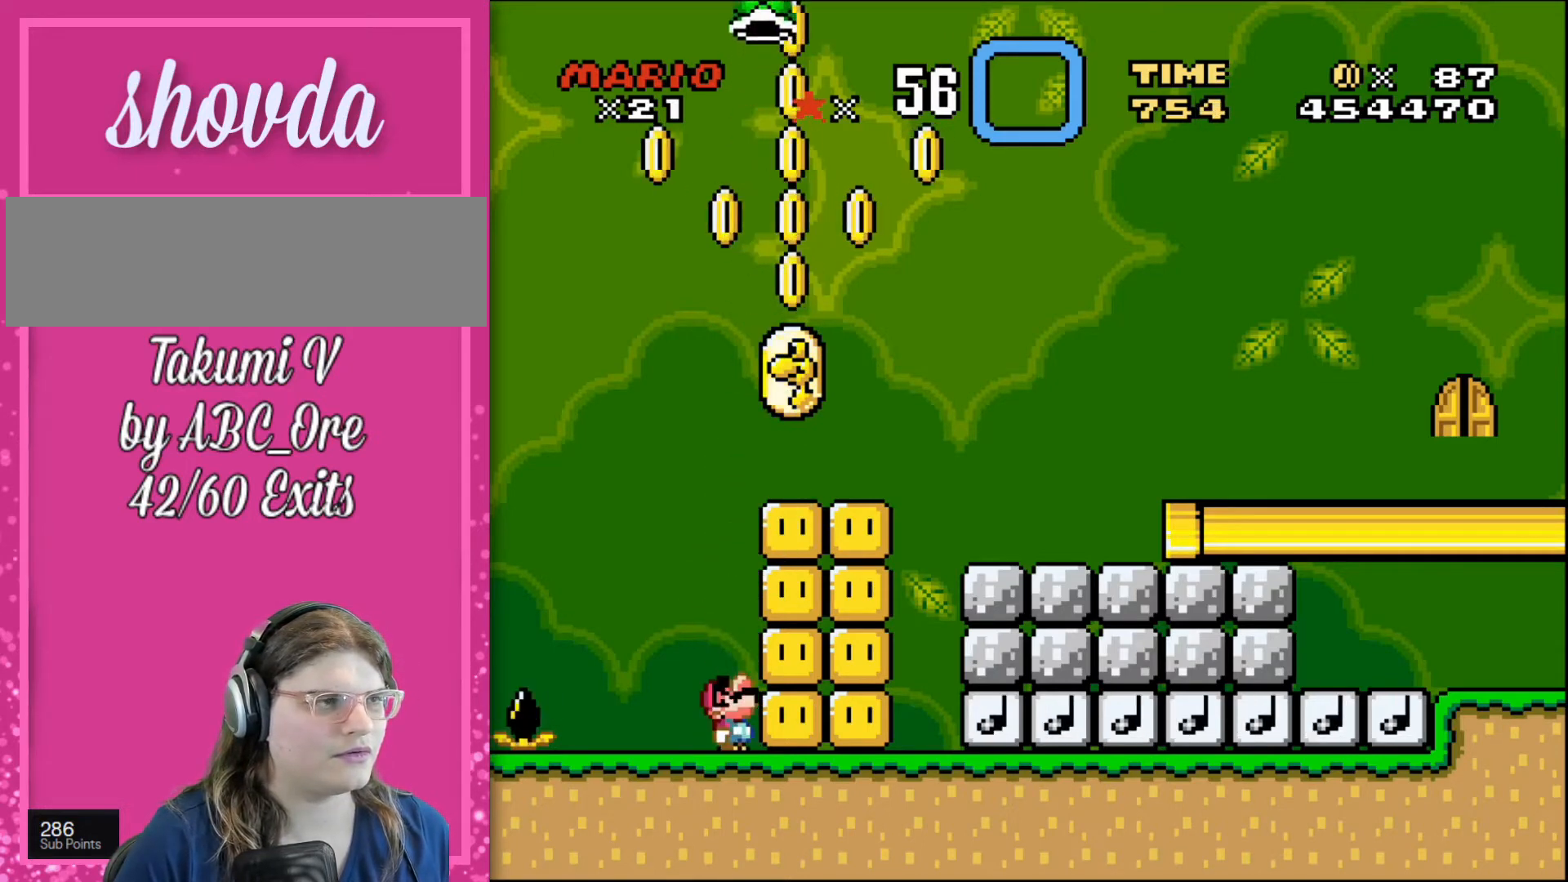
{"buttons": ["DPAD_UP"], "events": []}
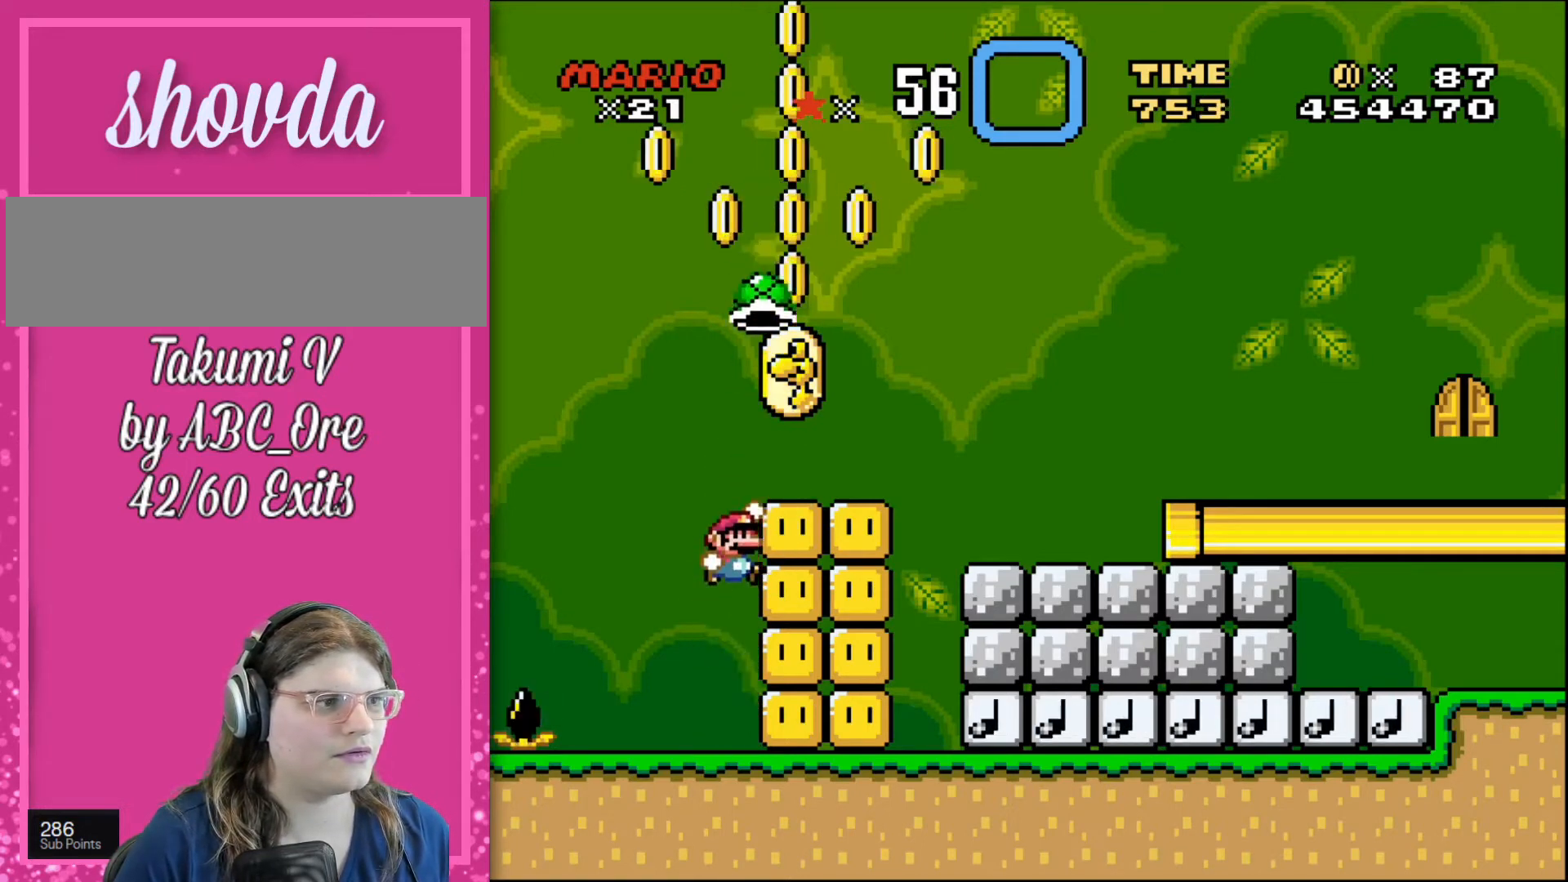
{"buttons": ["DPAD_UP"], "events": []}
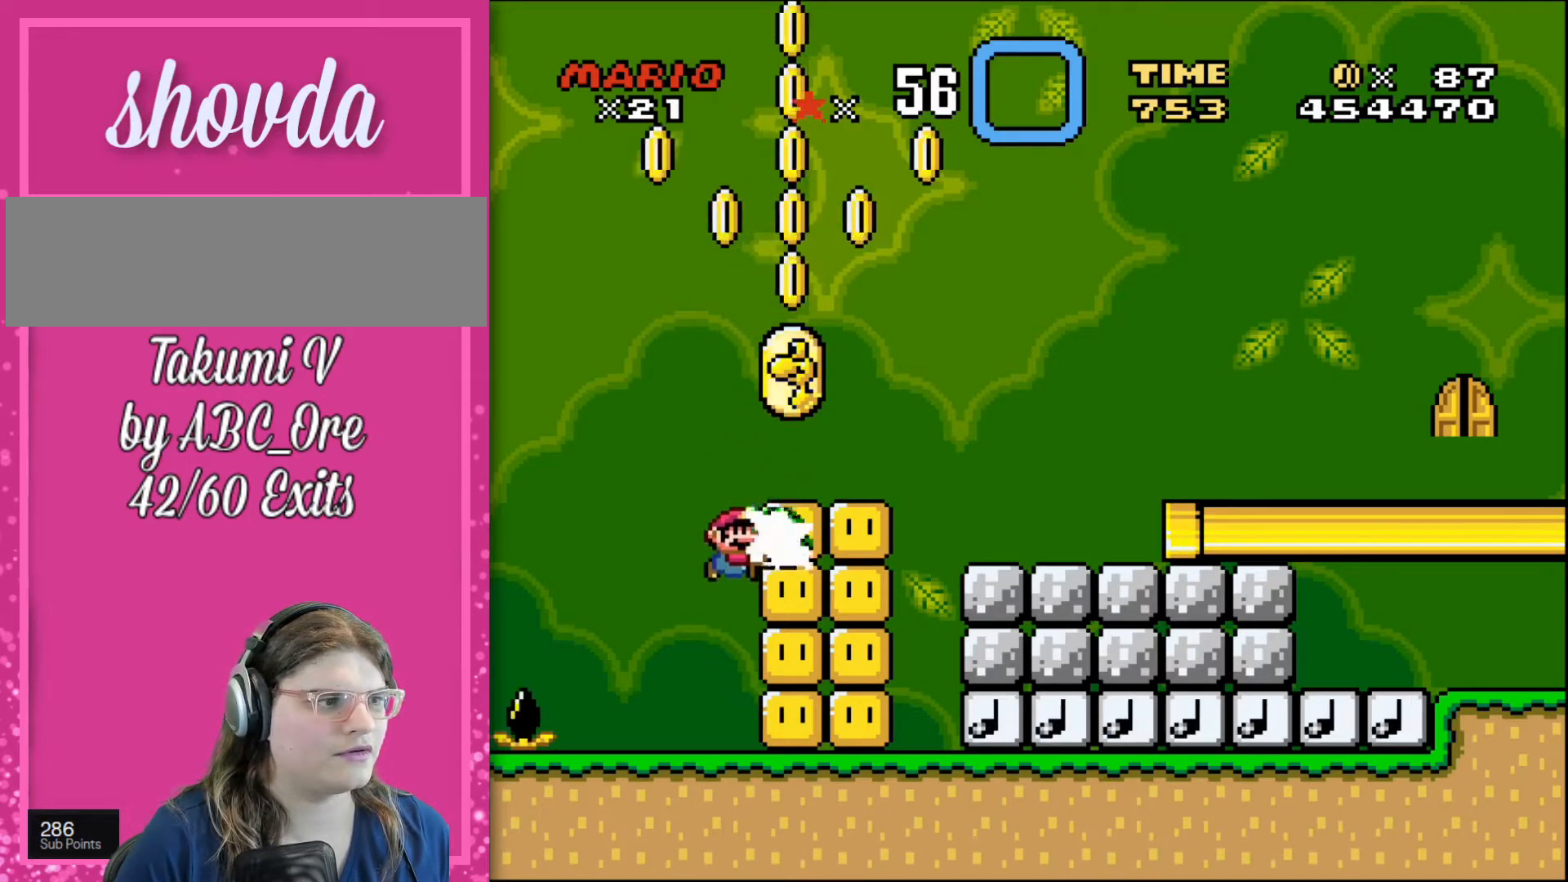
{"buttons": ["DPAD_UP"], "events": []}
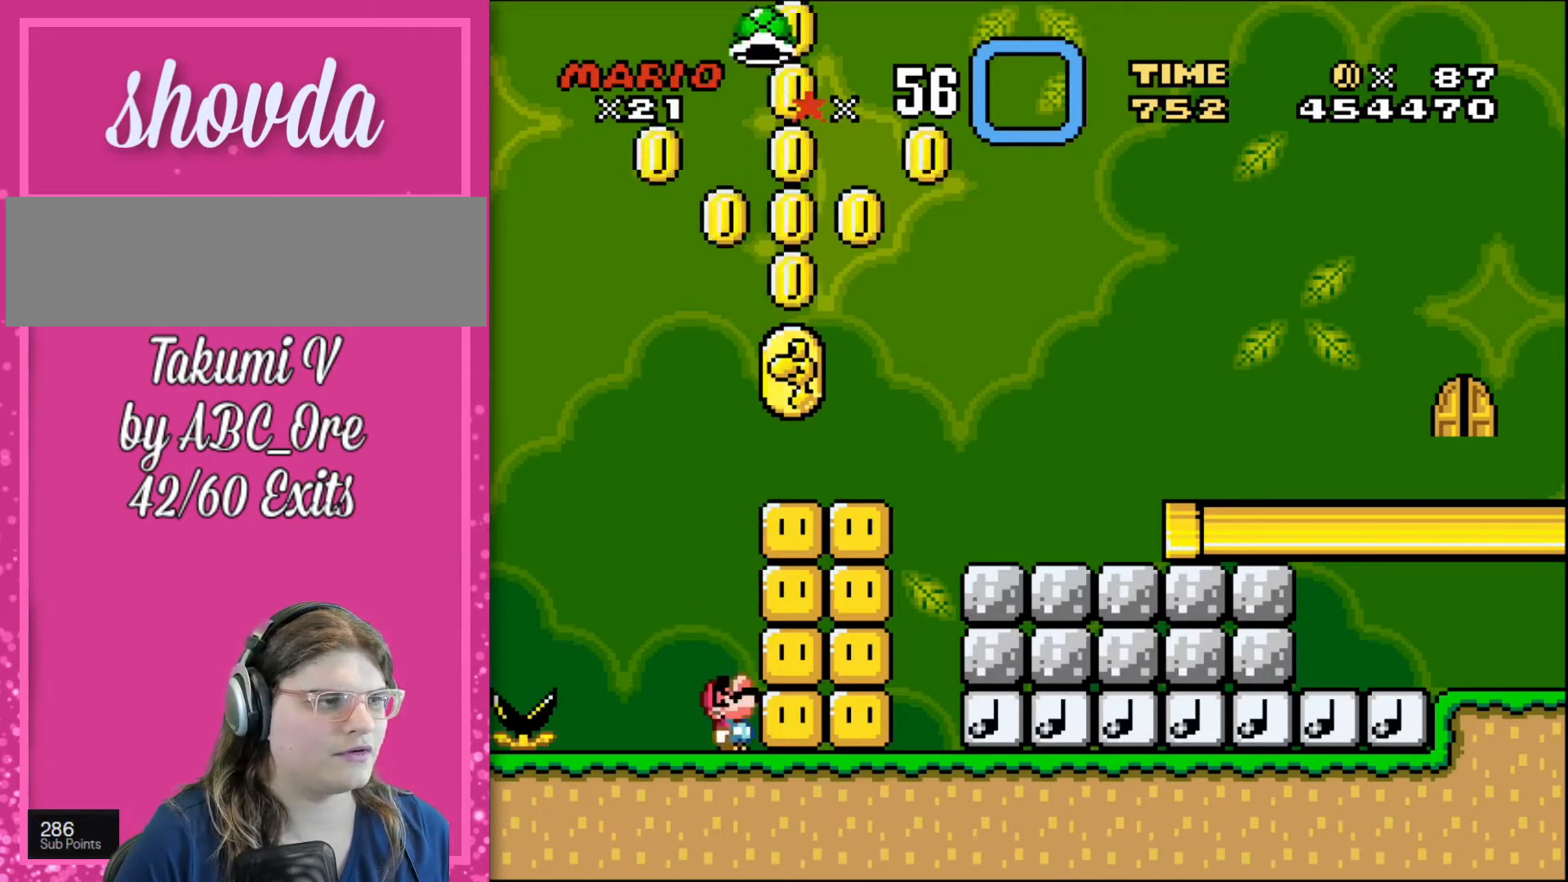
{"buttons": ["DPAD_UP"], "events": []}
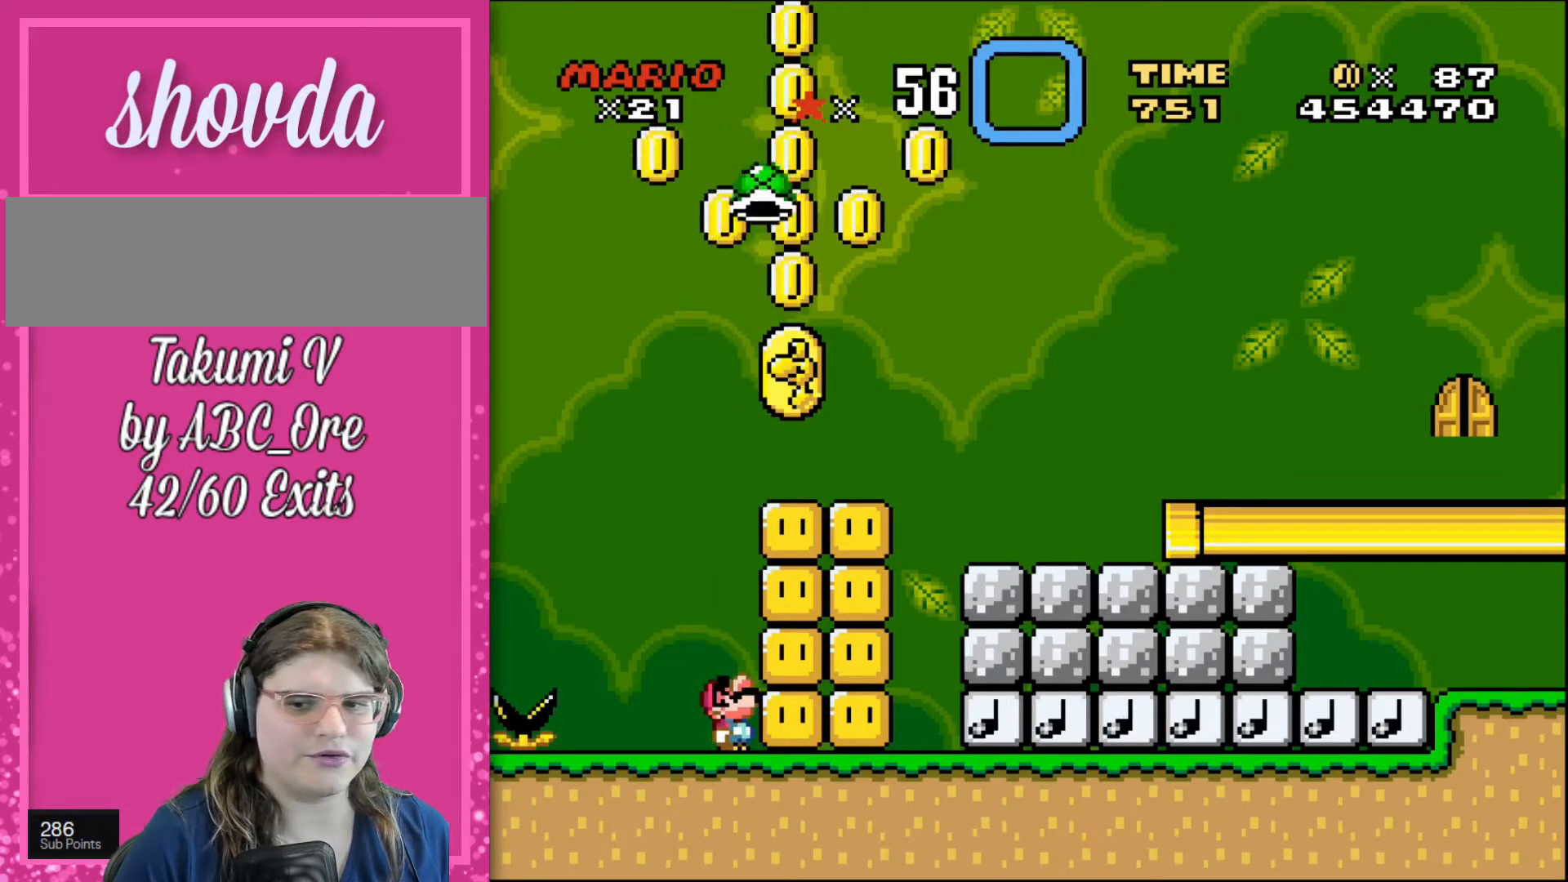
{"buttons": ["DPAD_UP"], "events": []}
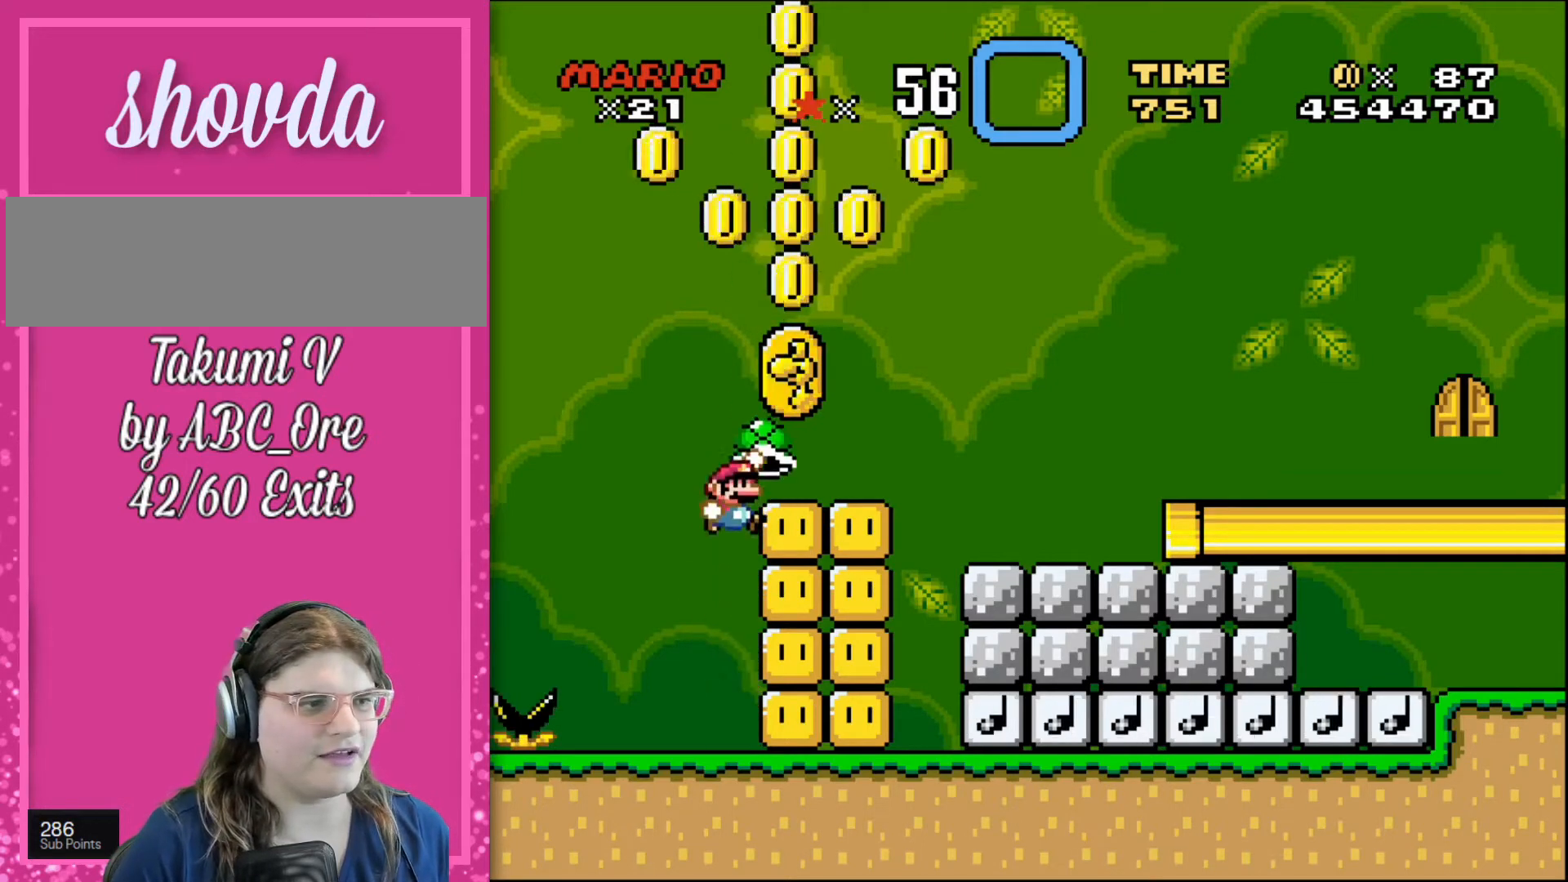
{"buttons": ["DPAD_UP"], "events": []}
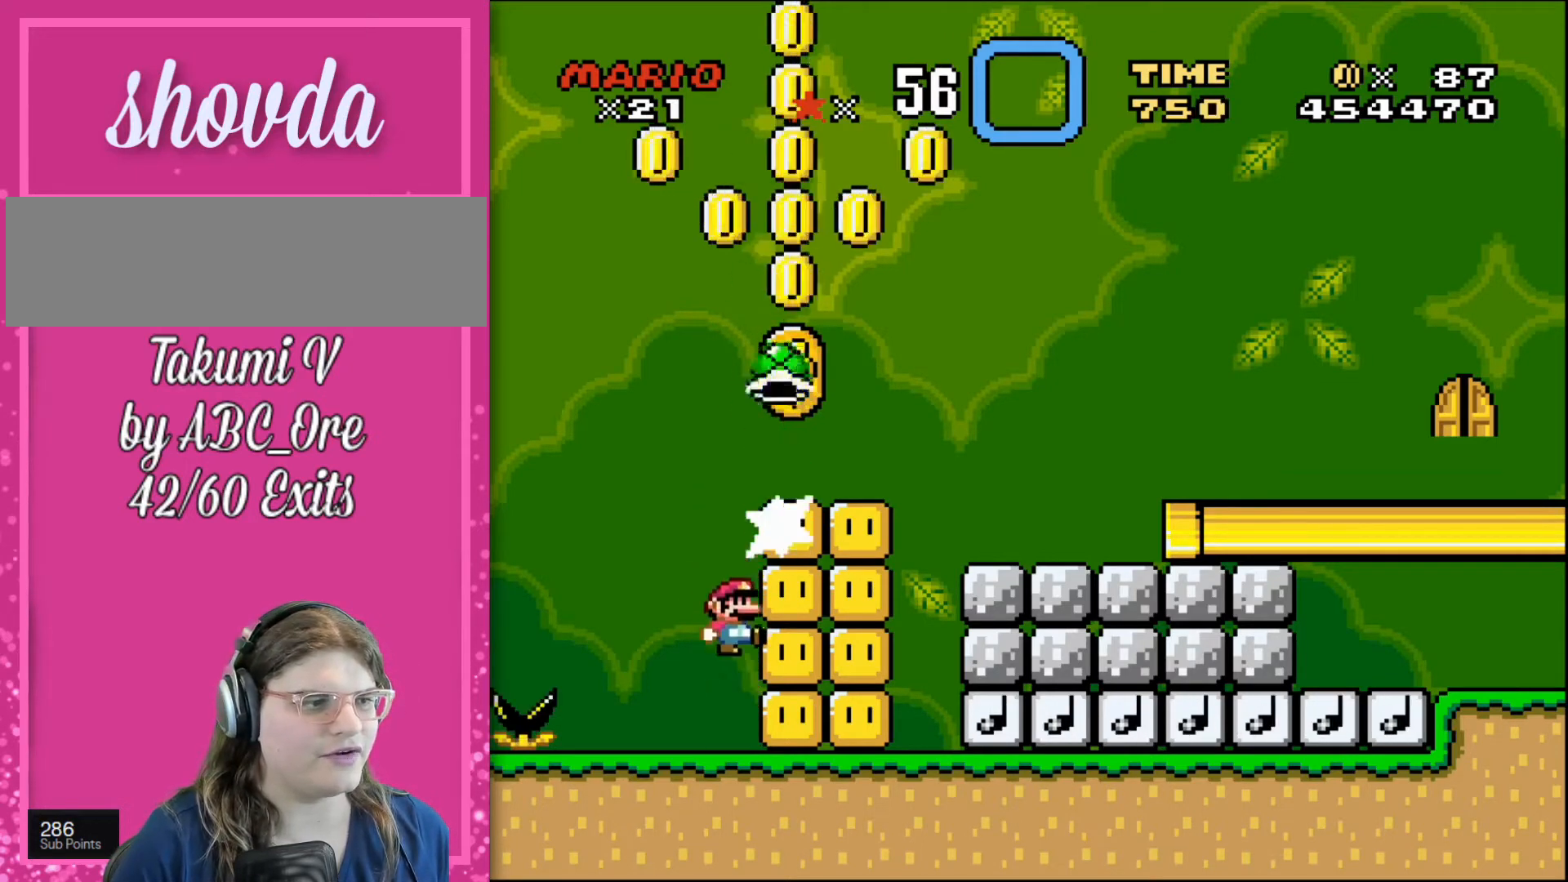
{"buttons": ["DPAD_UP"], "events": []}
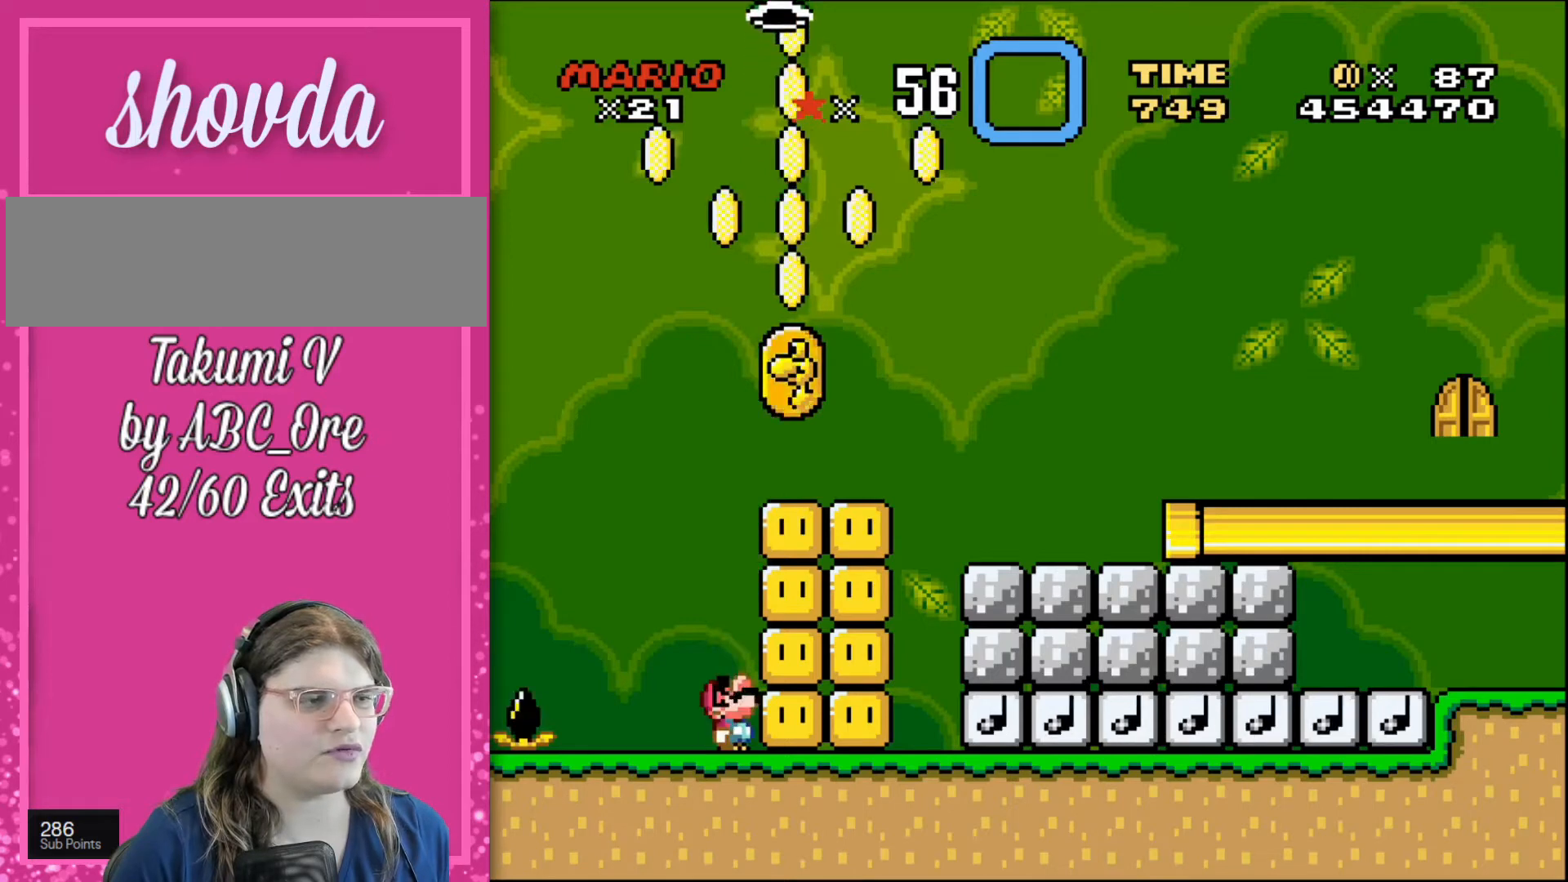
{"buttons": ["DPAD_UP"], "events": []}
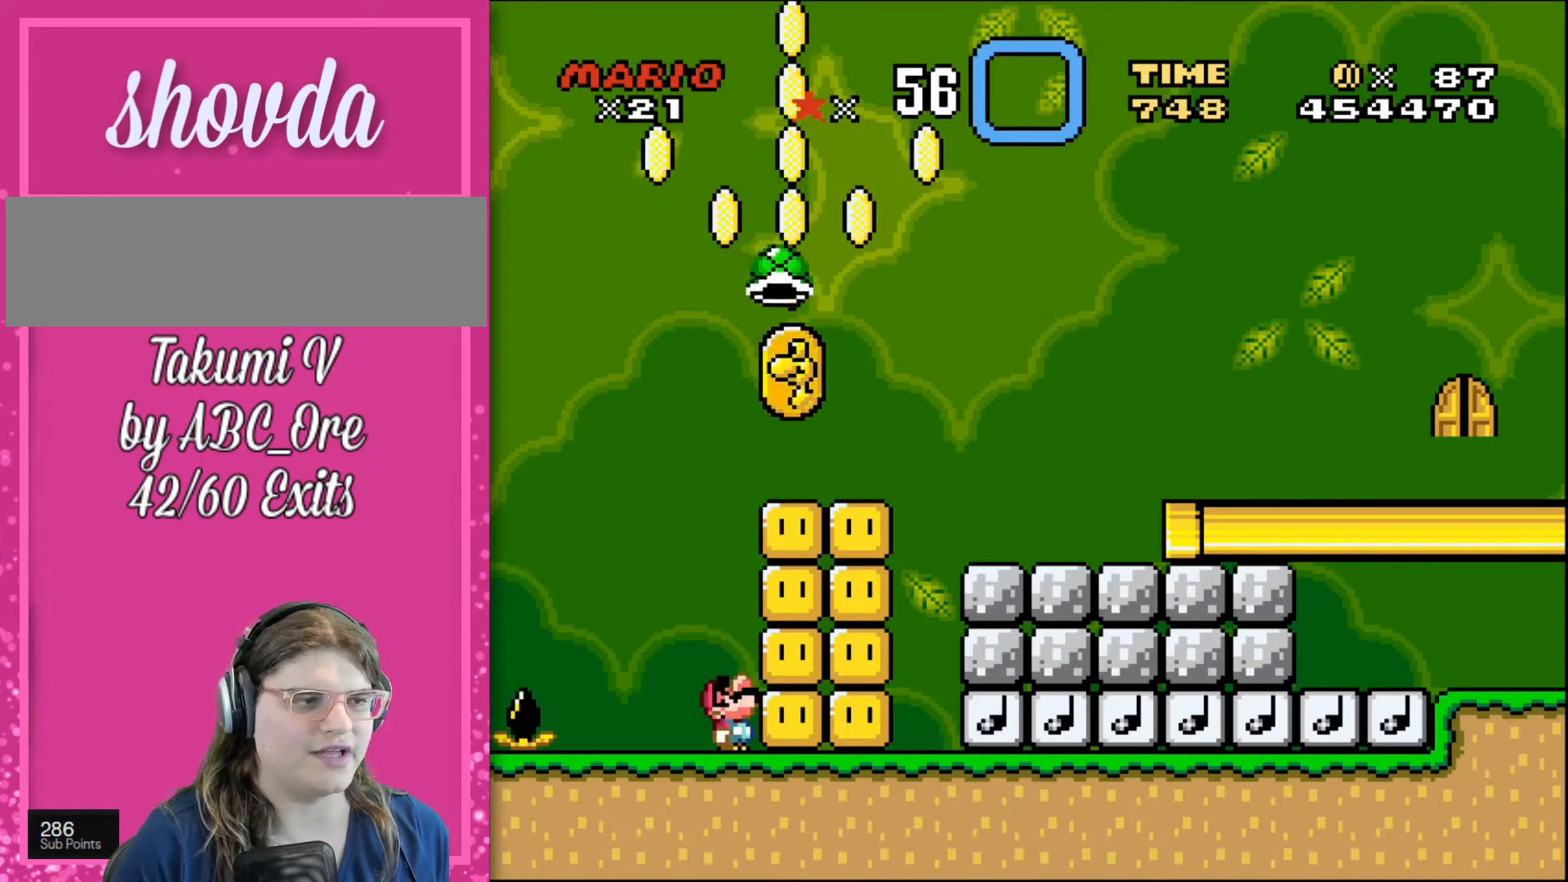
{"buttons": ["DPAD_UP"], "events": []}
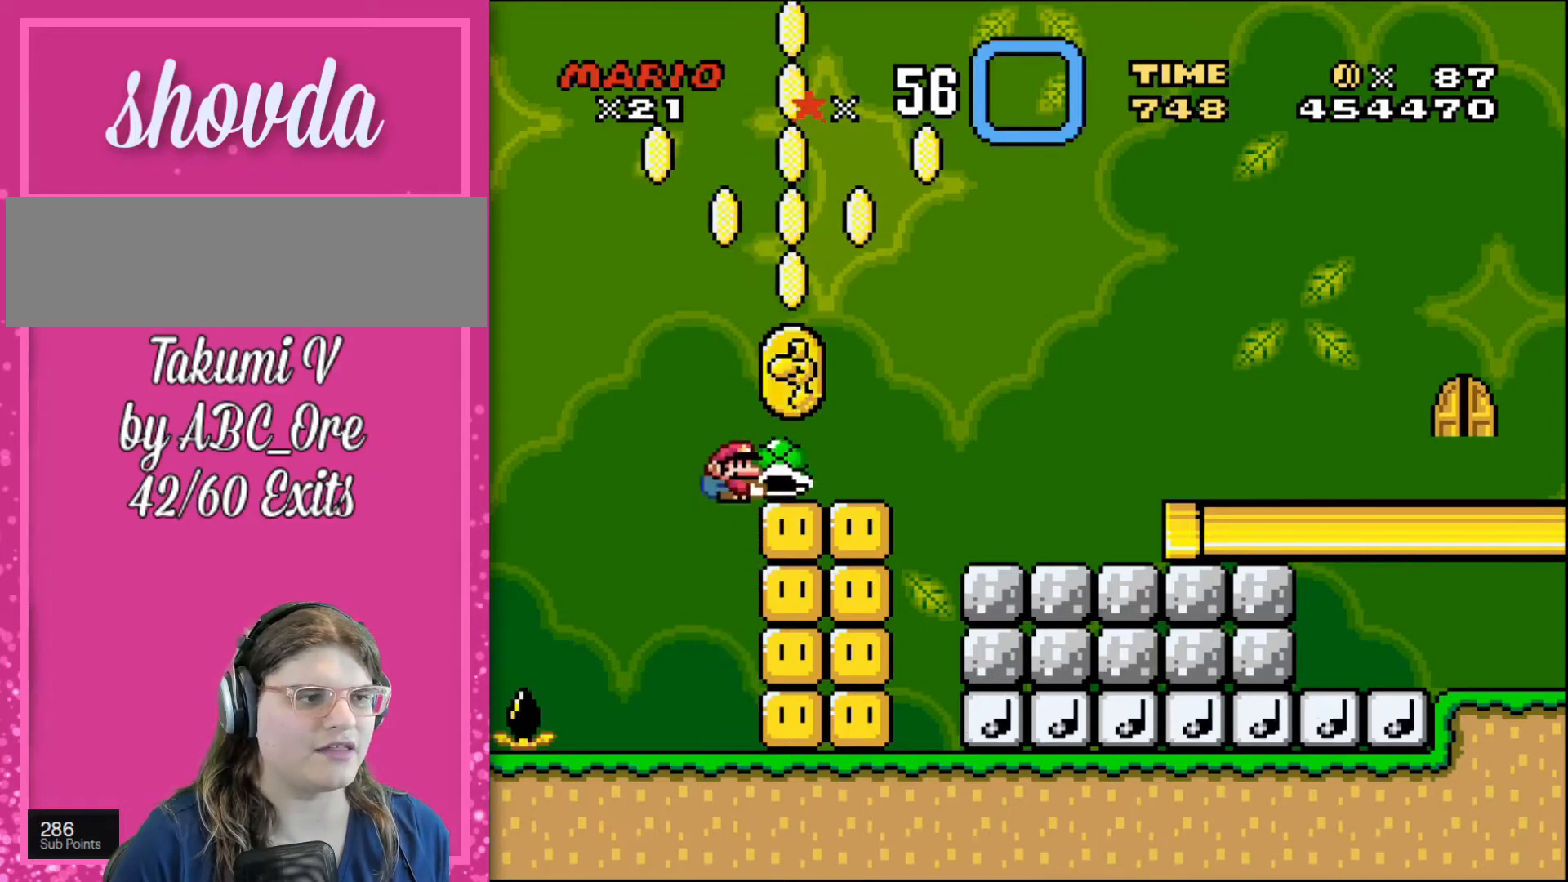
{"buttons": ["DPAD_UP"], "events": []}
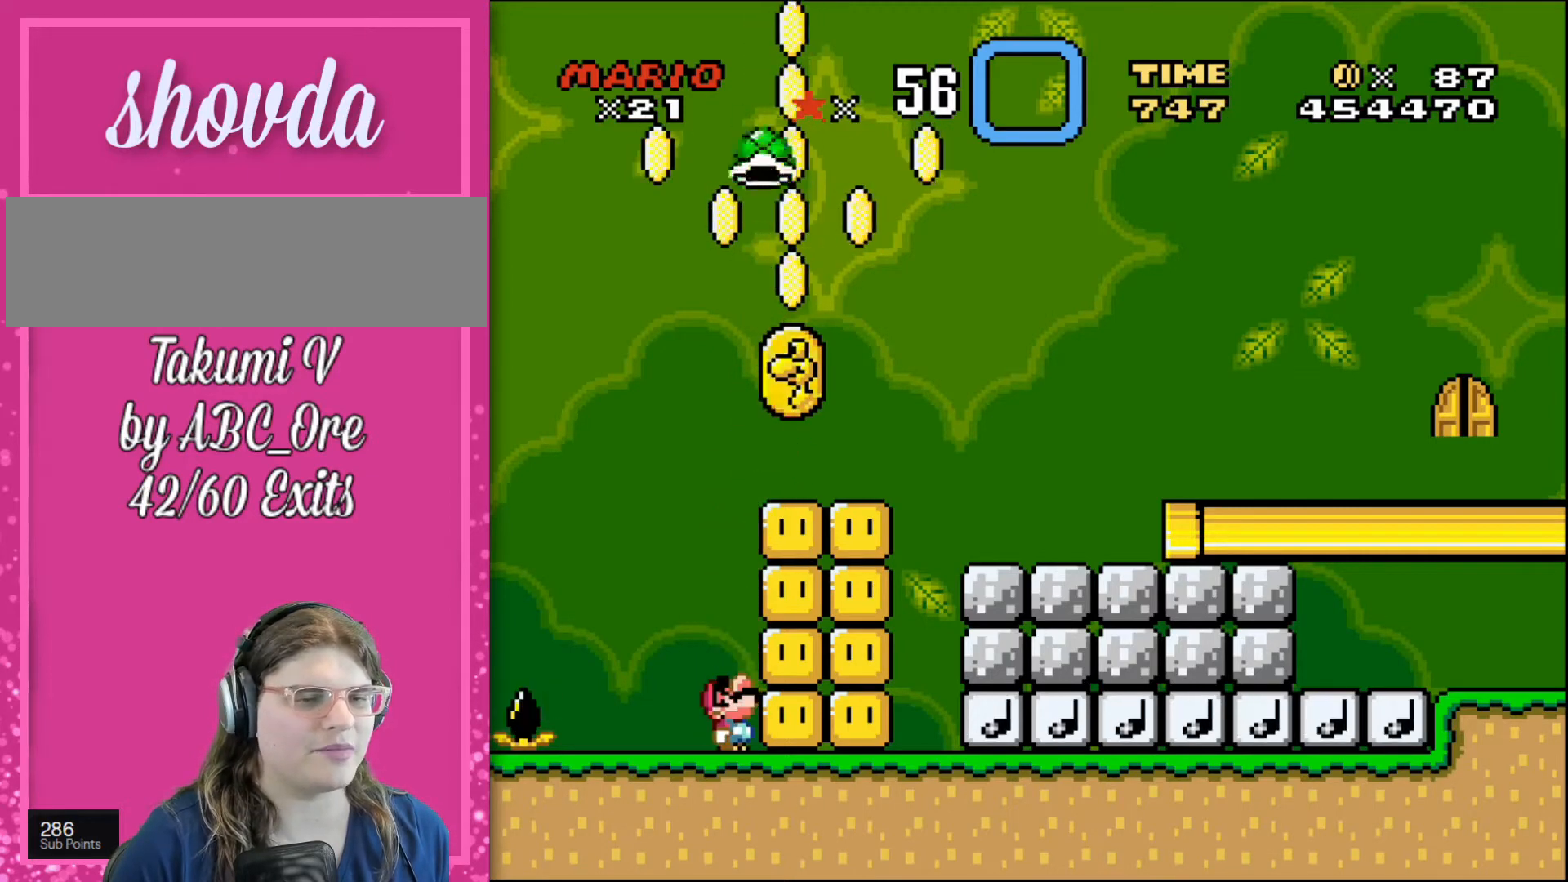
{"buttons": ["DPAD_UP"], "events": []}
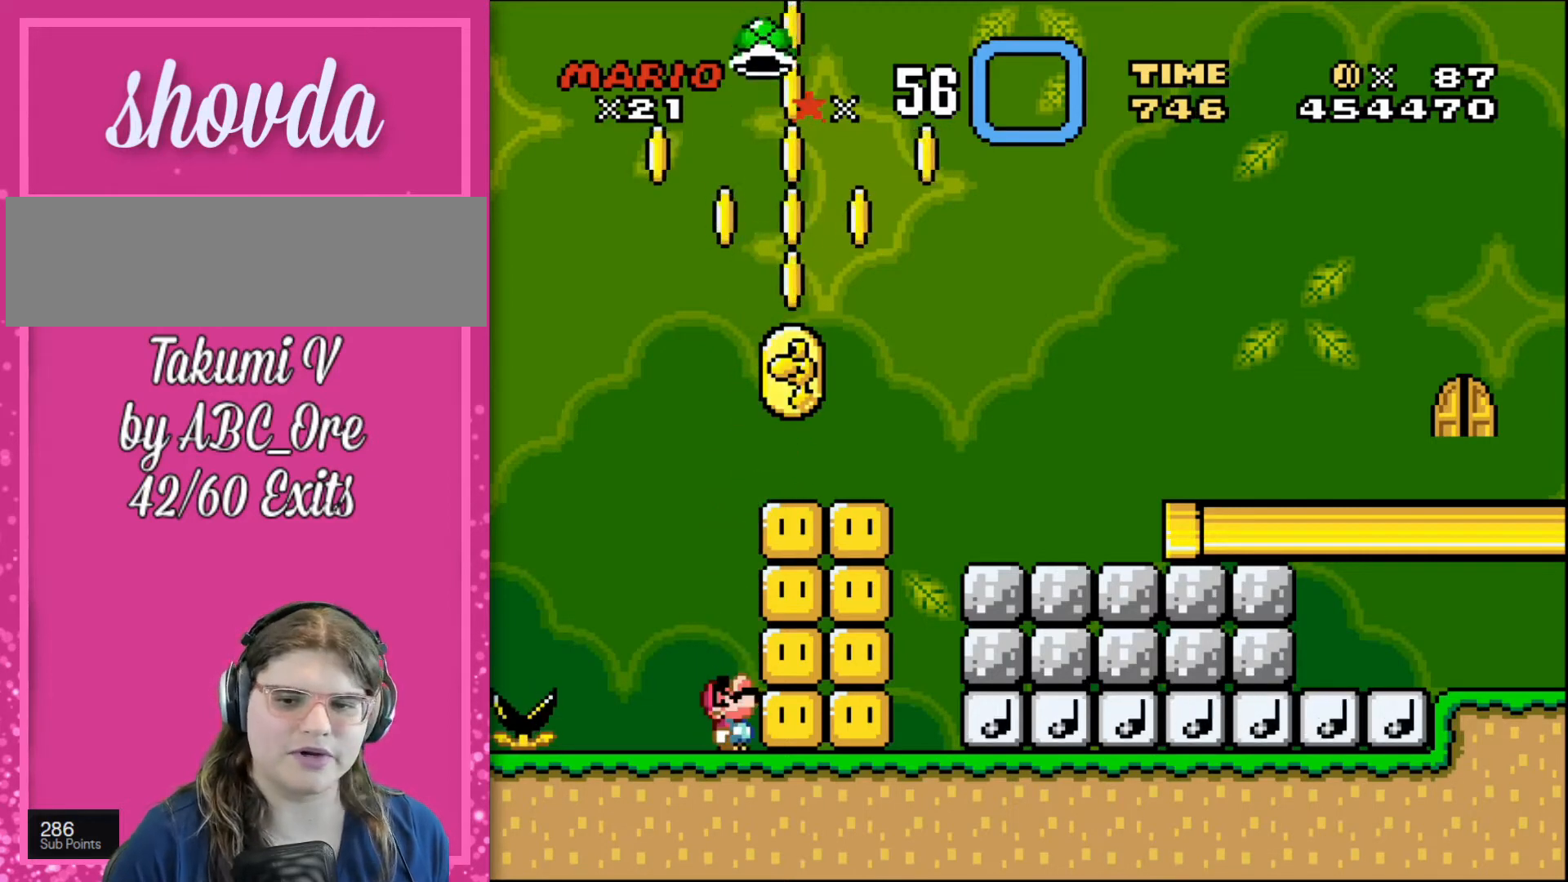
{"buttons": ["DPAD_UP"], "events": []}
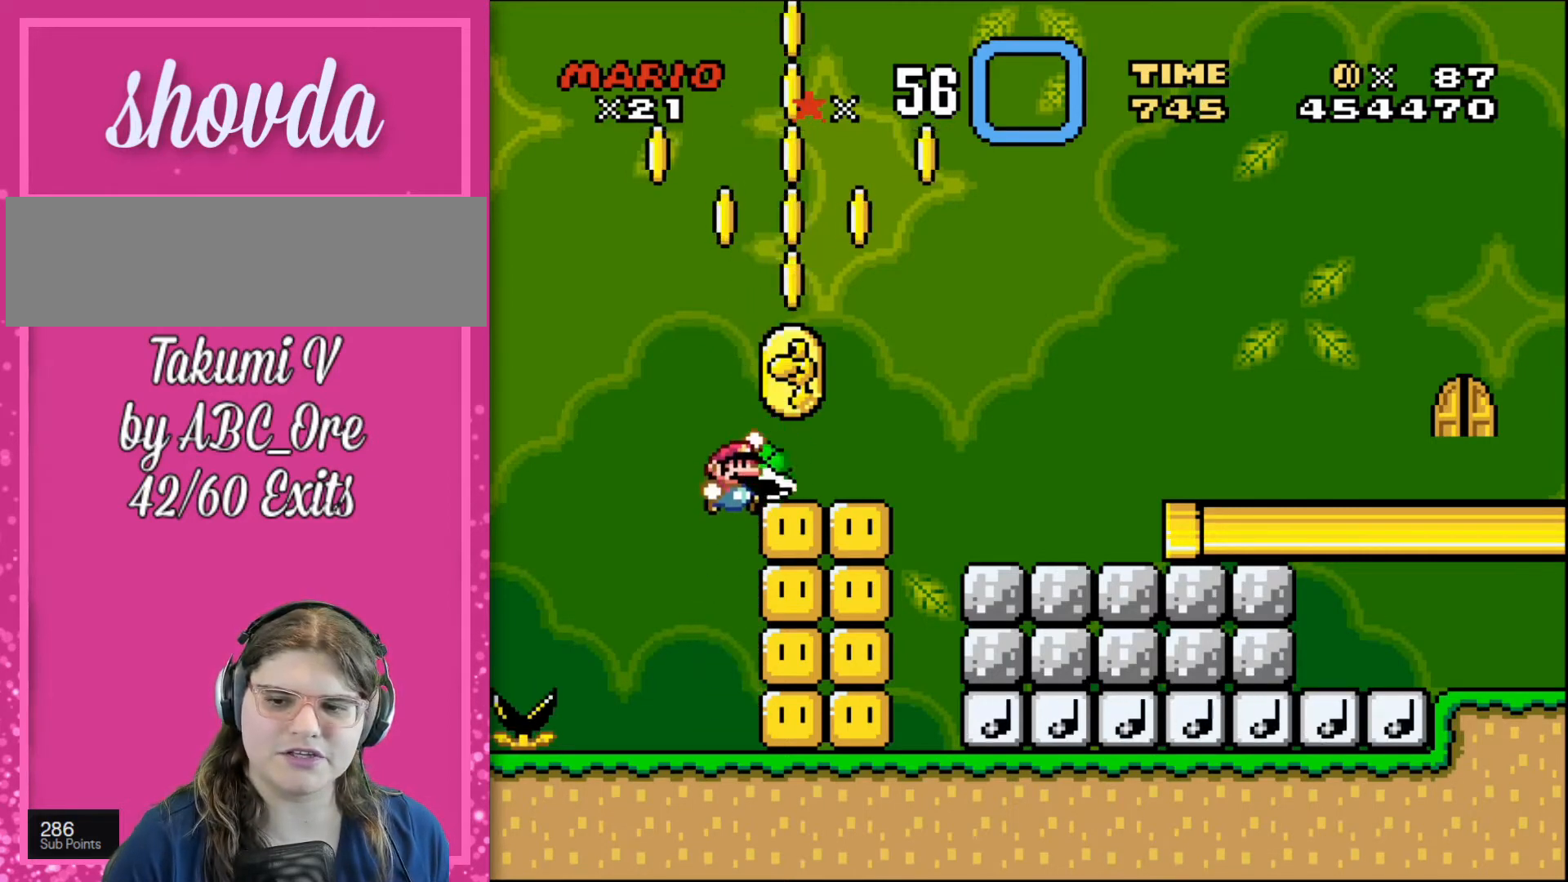
{"buttons": ["DPAD_UP"], "events": []}
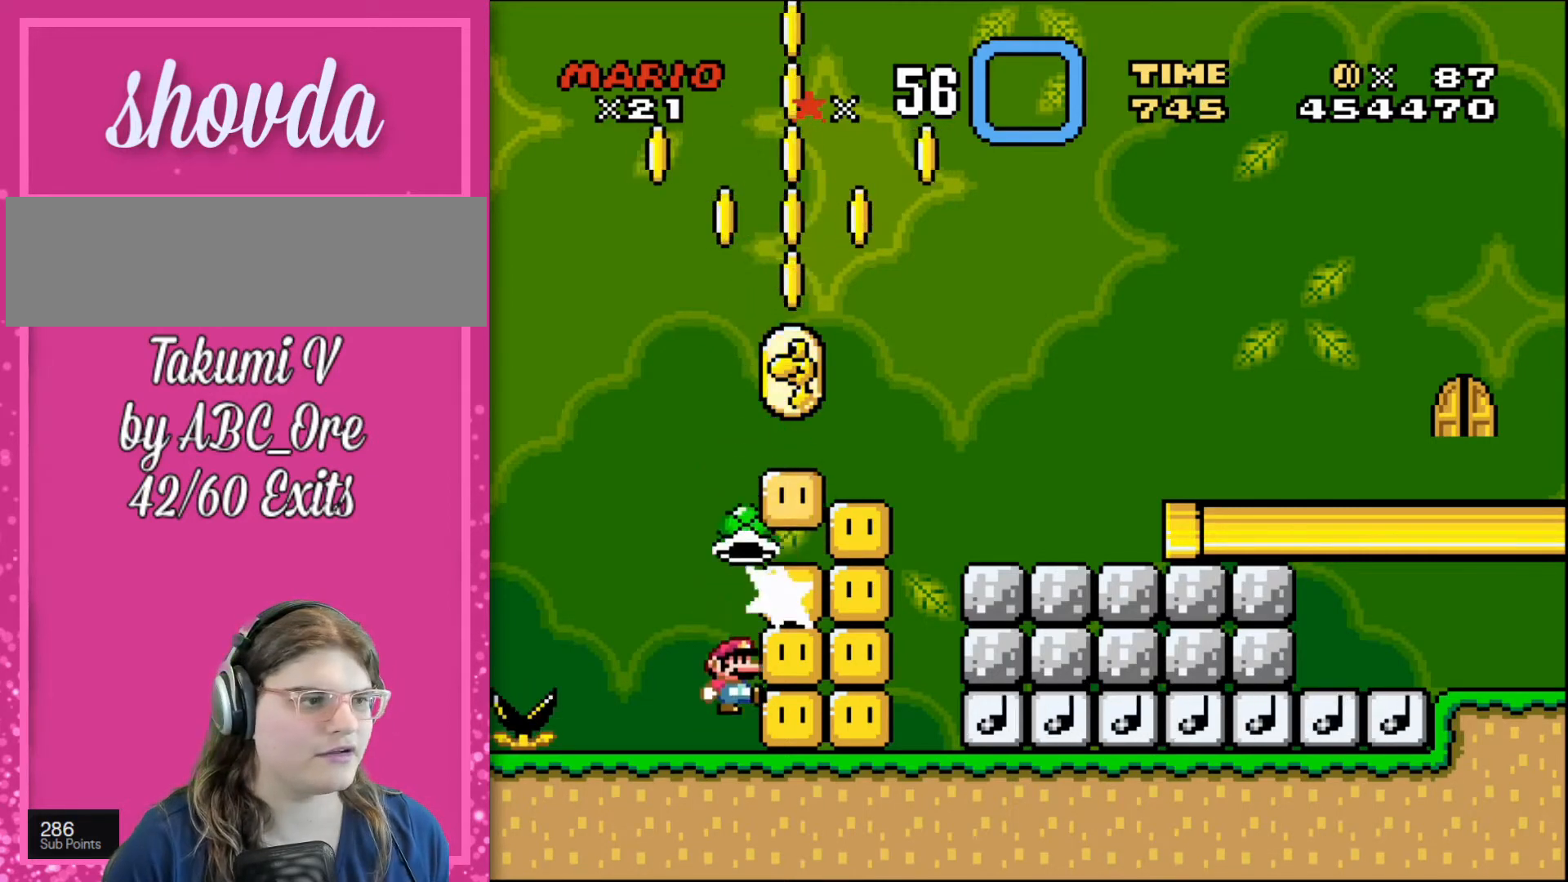
{"buttons": ["DPAD_UP"], "events": []}